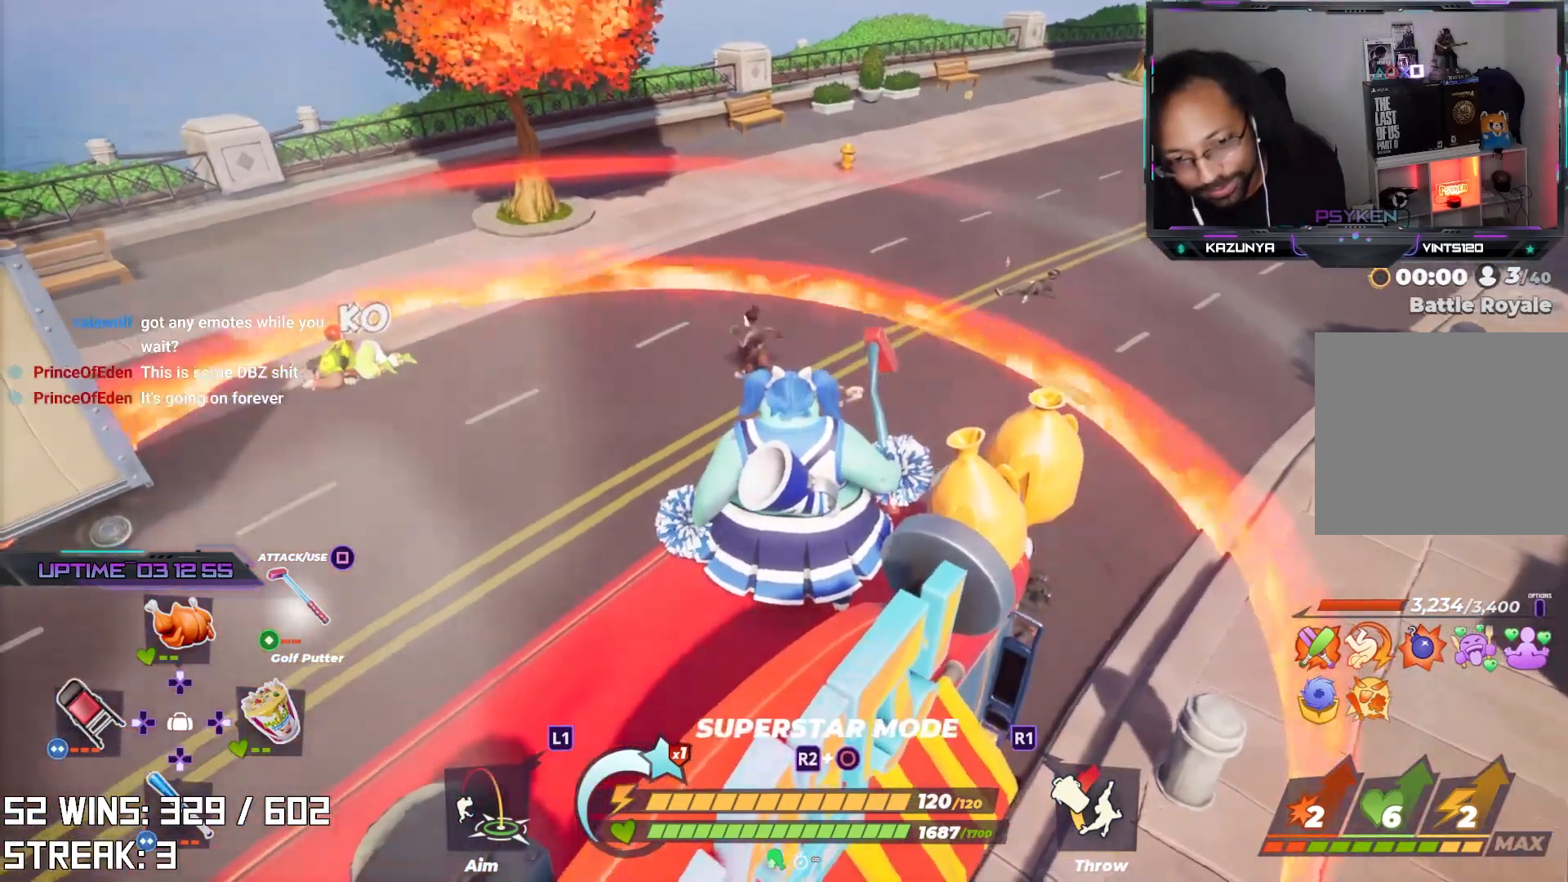
Gameplay with a controller (PlayStation layout); each line is a JSON object with the inputs held at the frame after it. "events" lists button and stick changes between this image and that frame as [ms after this image, input, new state], when the widget could be followed in between.
{"buttons": [], "left_stick": "center", "right_stick": "center", "events": [[117, "right_stick", "center"]]}
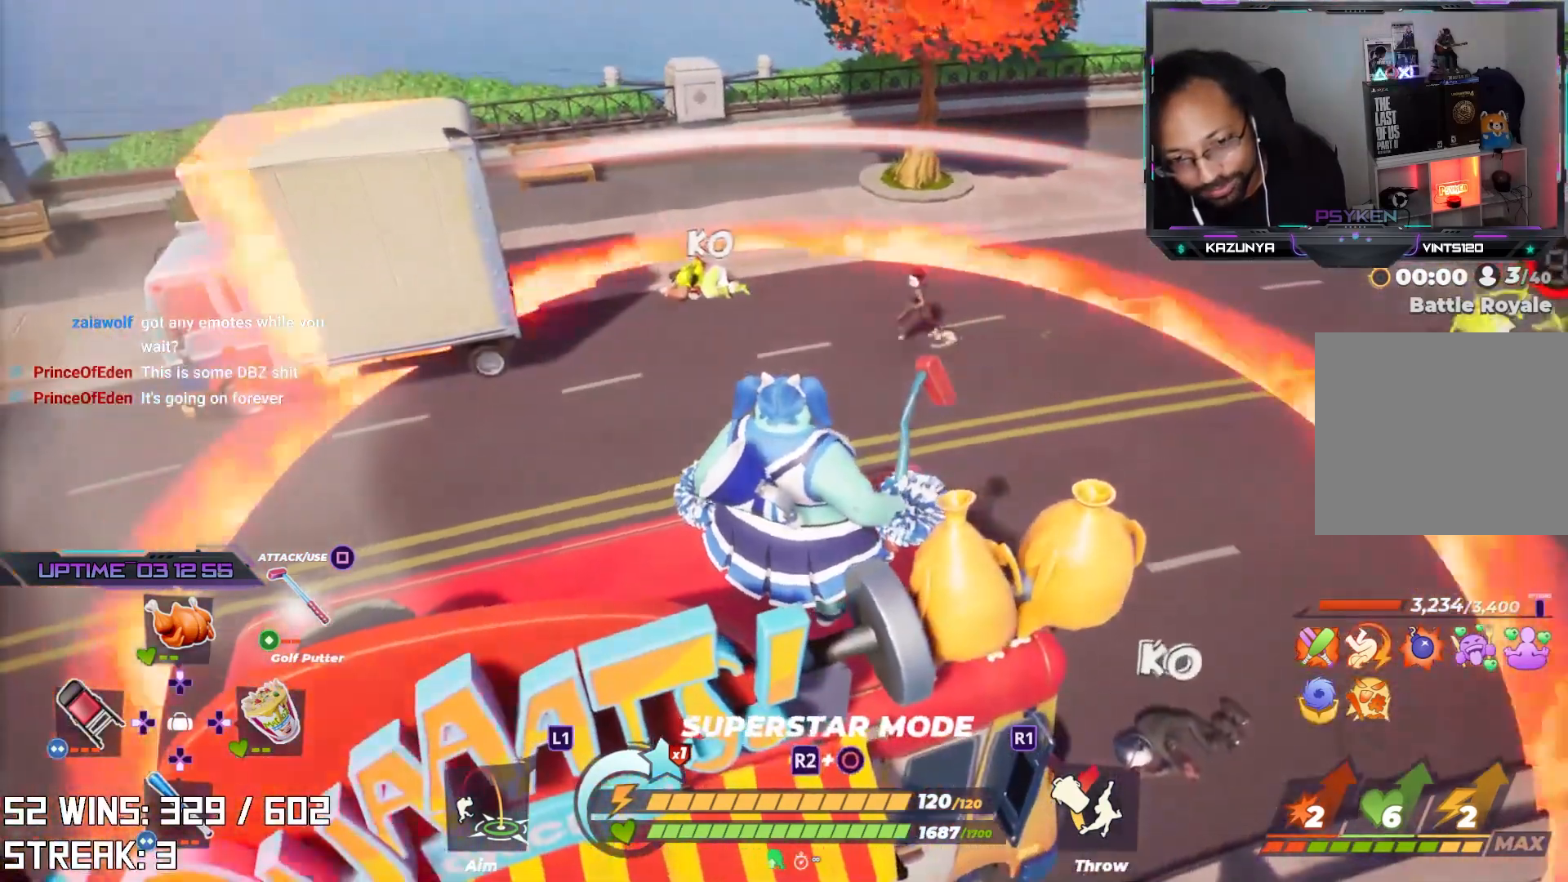
{"buttons": [], "left_stick": "center", "right_stick": "center", "events": [[100, "right_stick", "down-right"], [217, "right_stick", "center"]]}
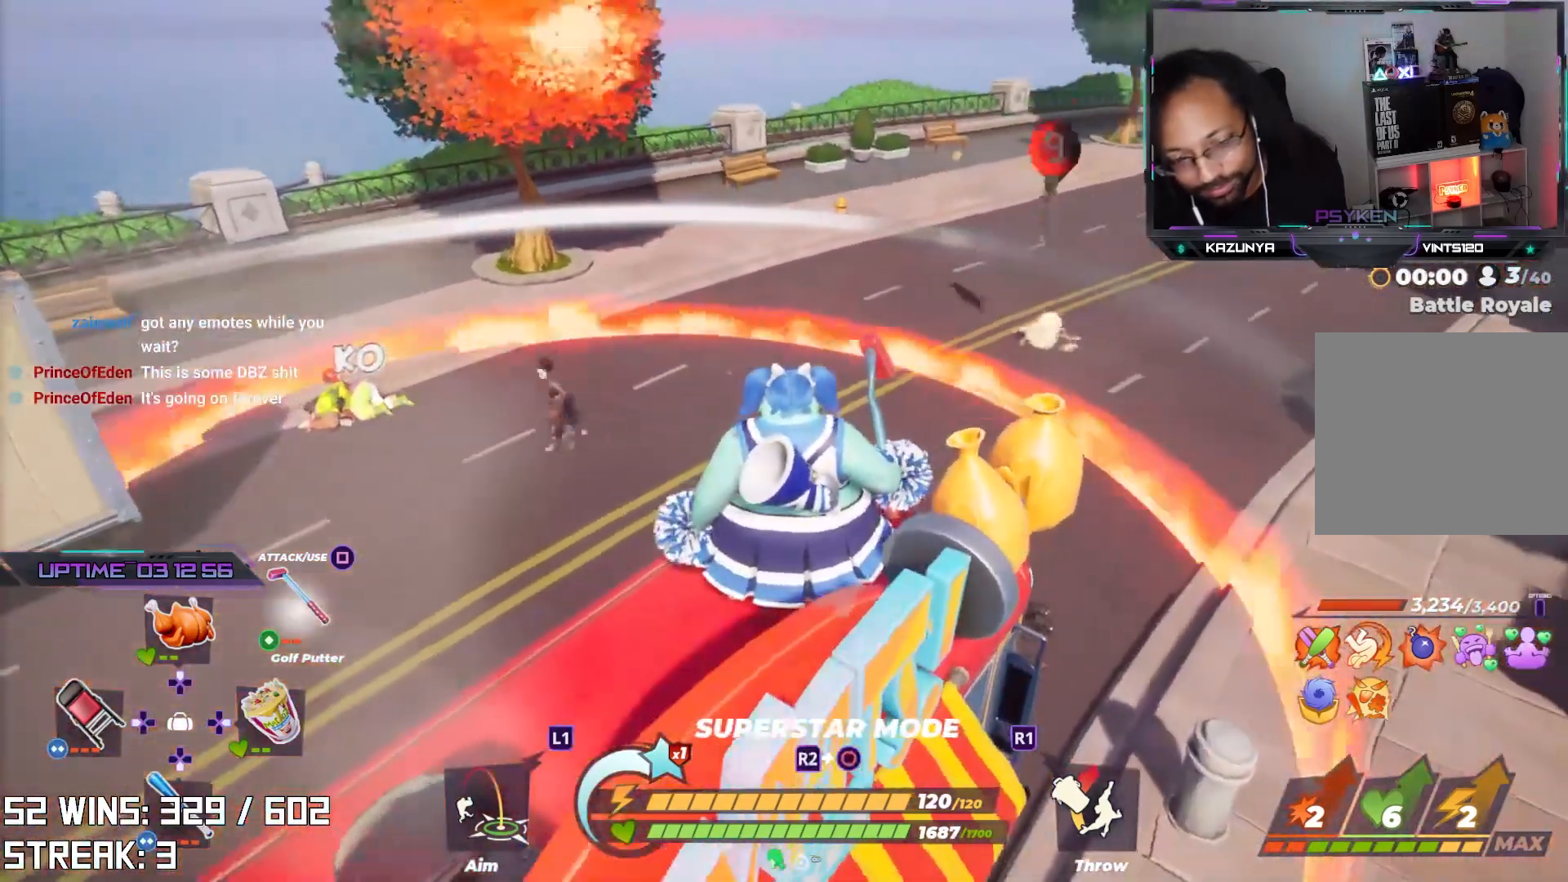
{"buttons": [], "left_stick": "center", "right_stick": "center", "events": []}
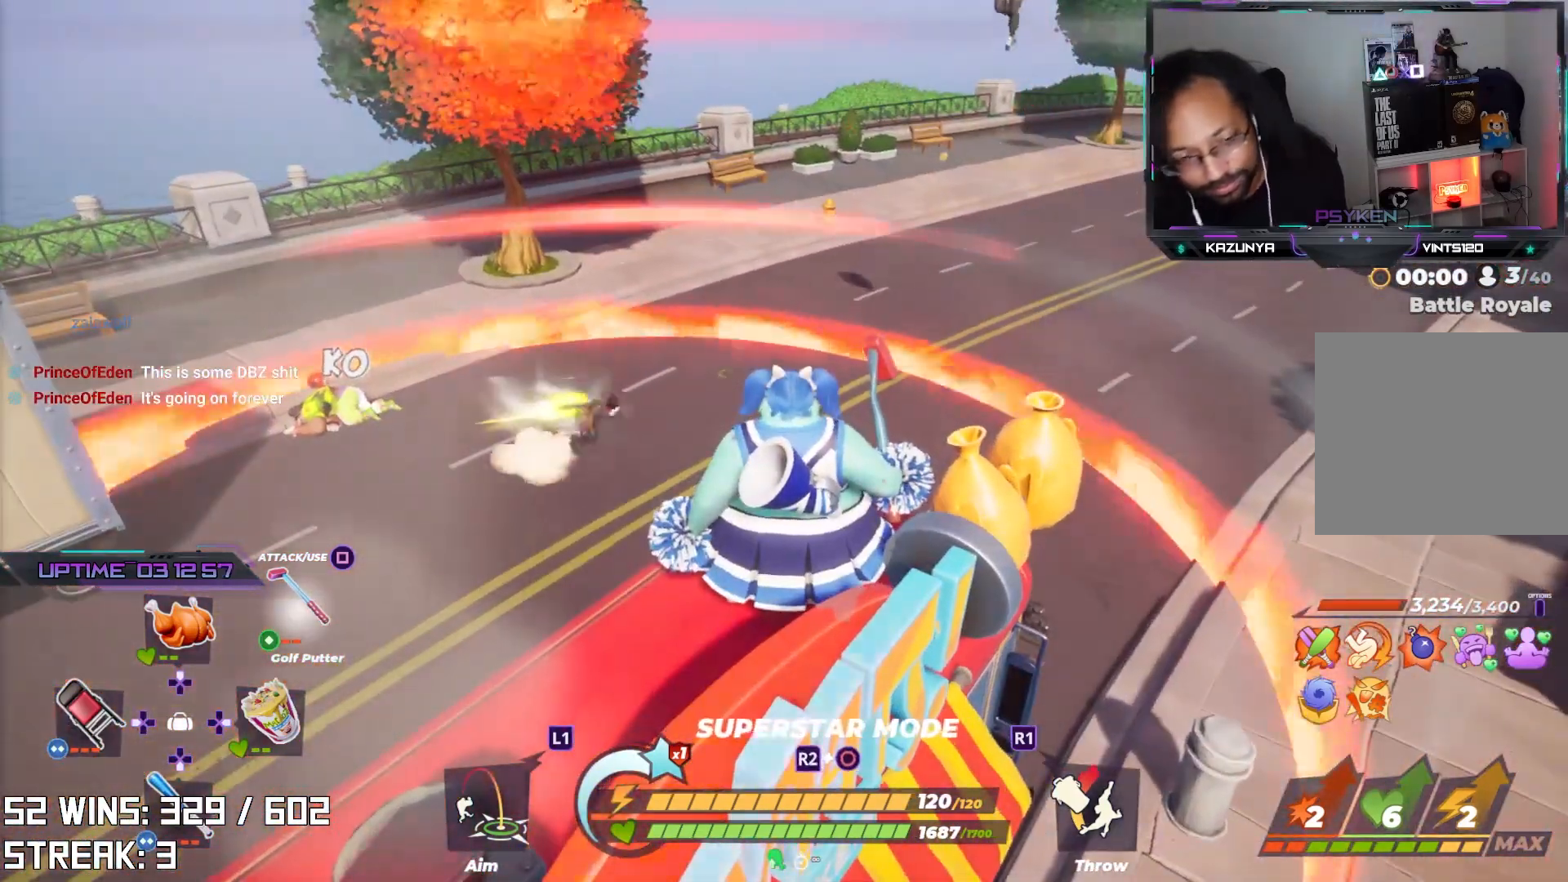
{"buttons": [], "left_stick": "center", "right_stick": "center", "events": []}
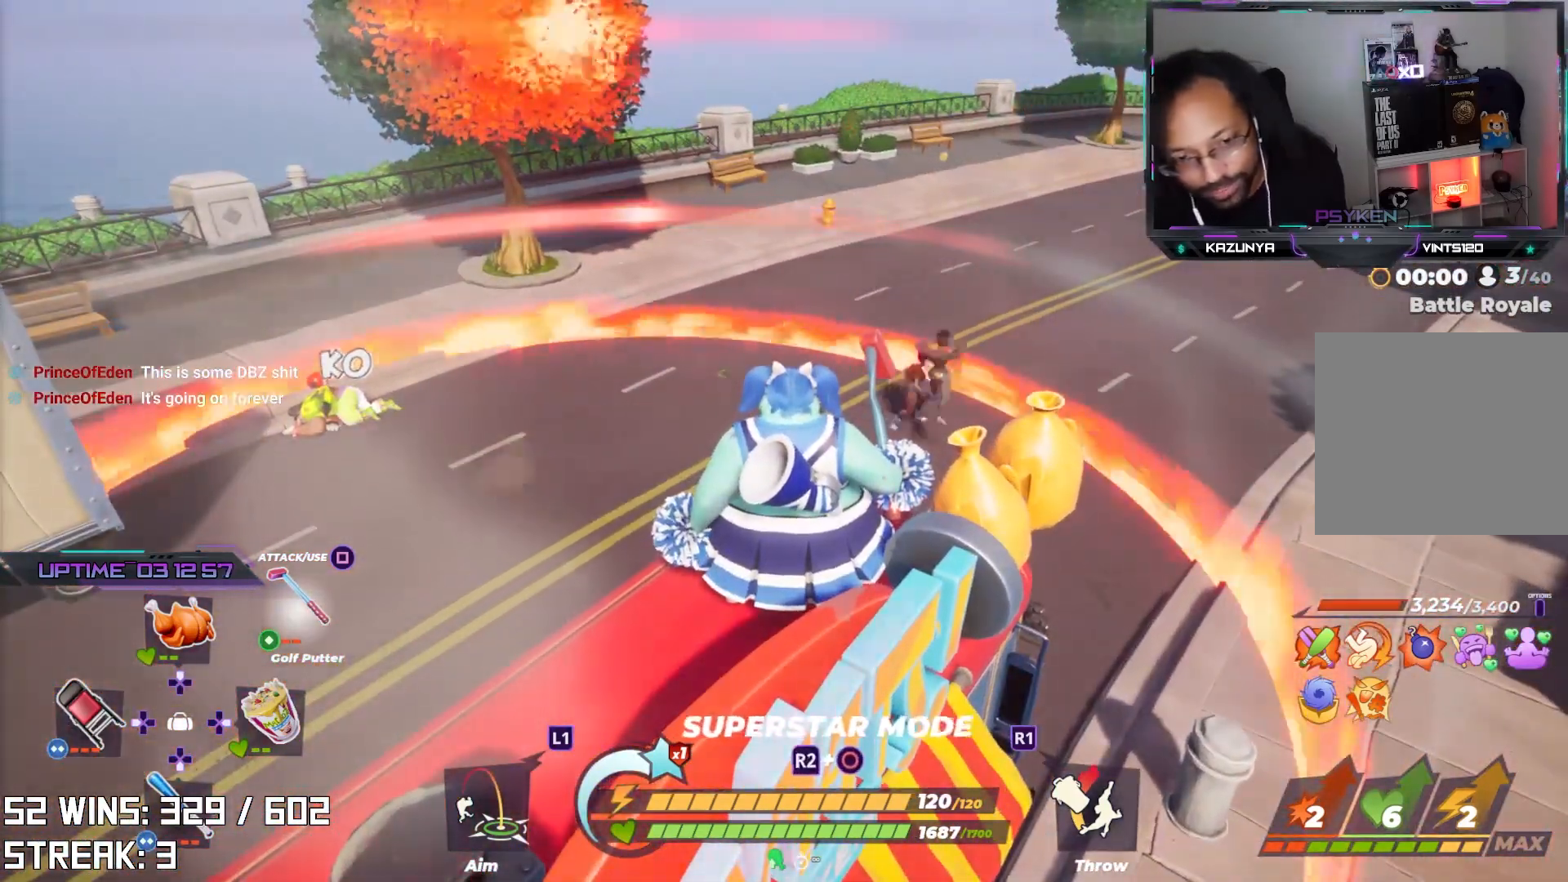
{"buttons": [], "left_stick": "center", "right_stick": "center", "events": []}
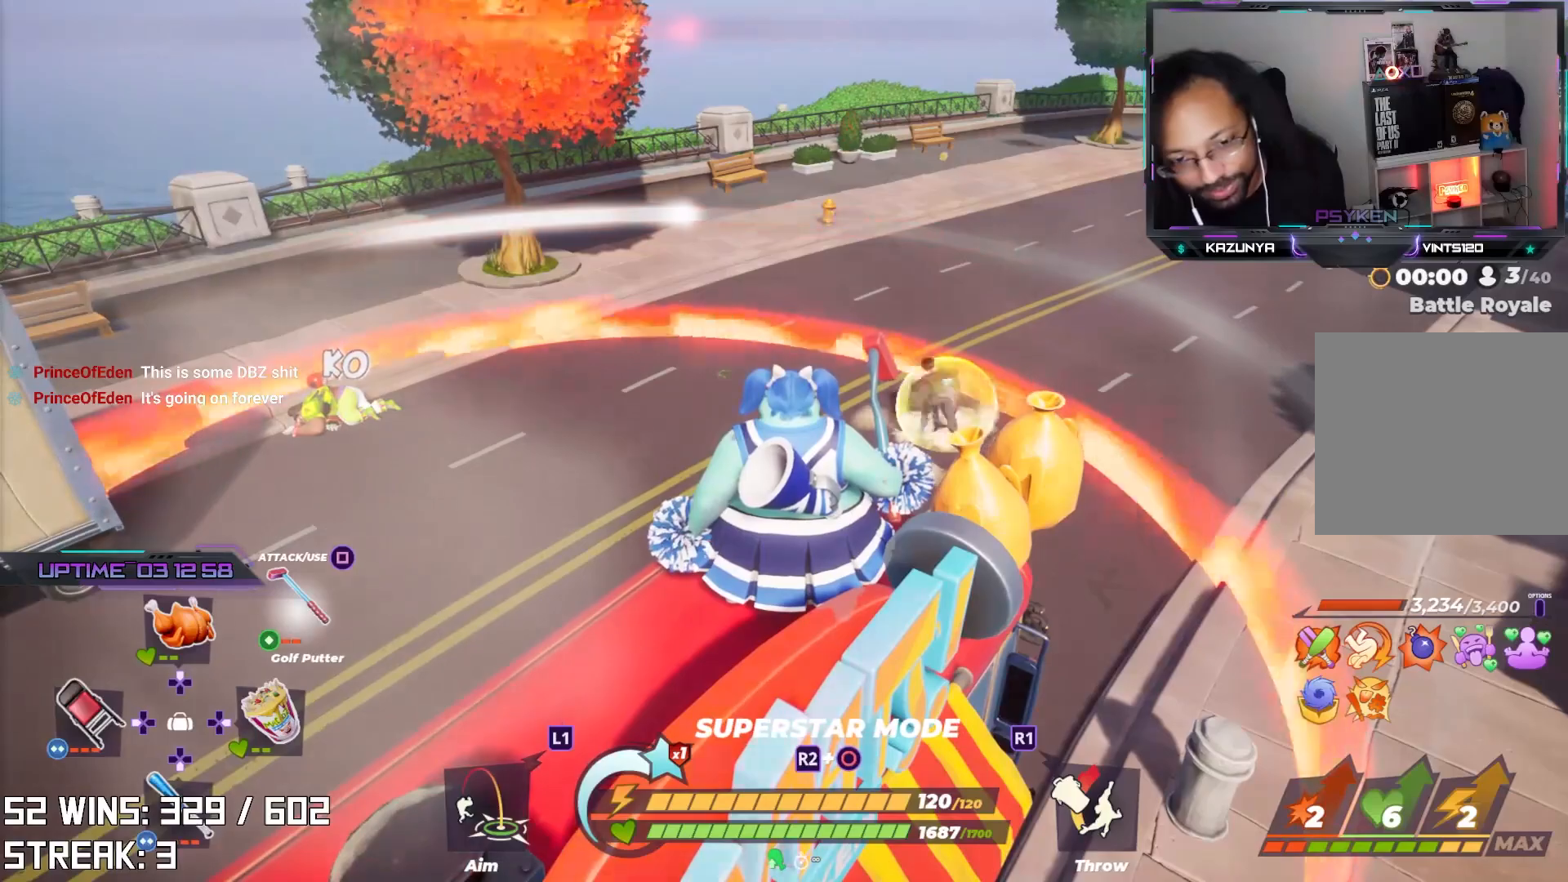
{"buttons": [], "left_stick": "center", "right_stick": "center", "events": [[167, "right_stick", "up-left"], [283, "right_stick", "center"]]}
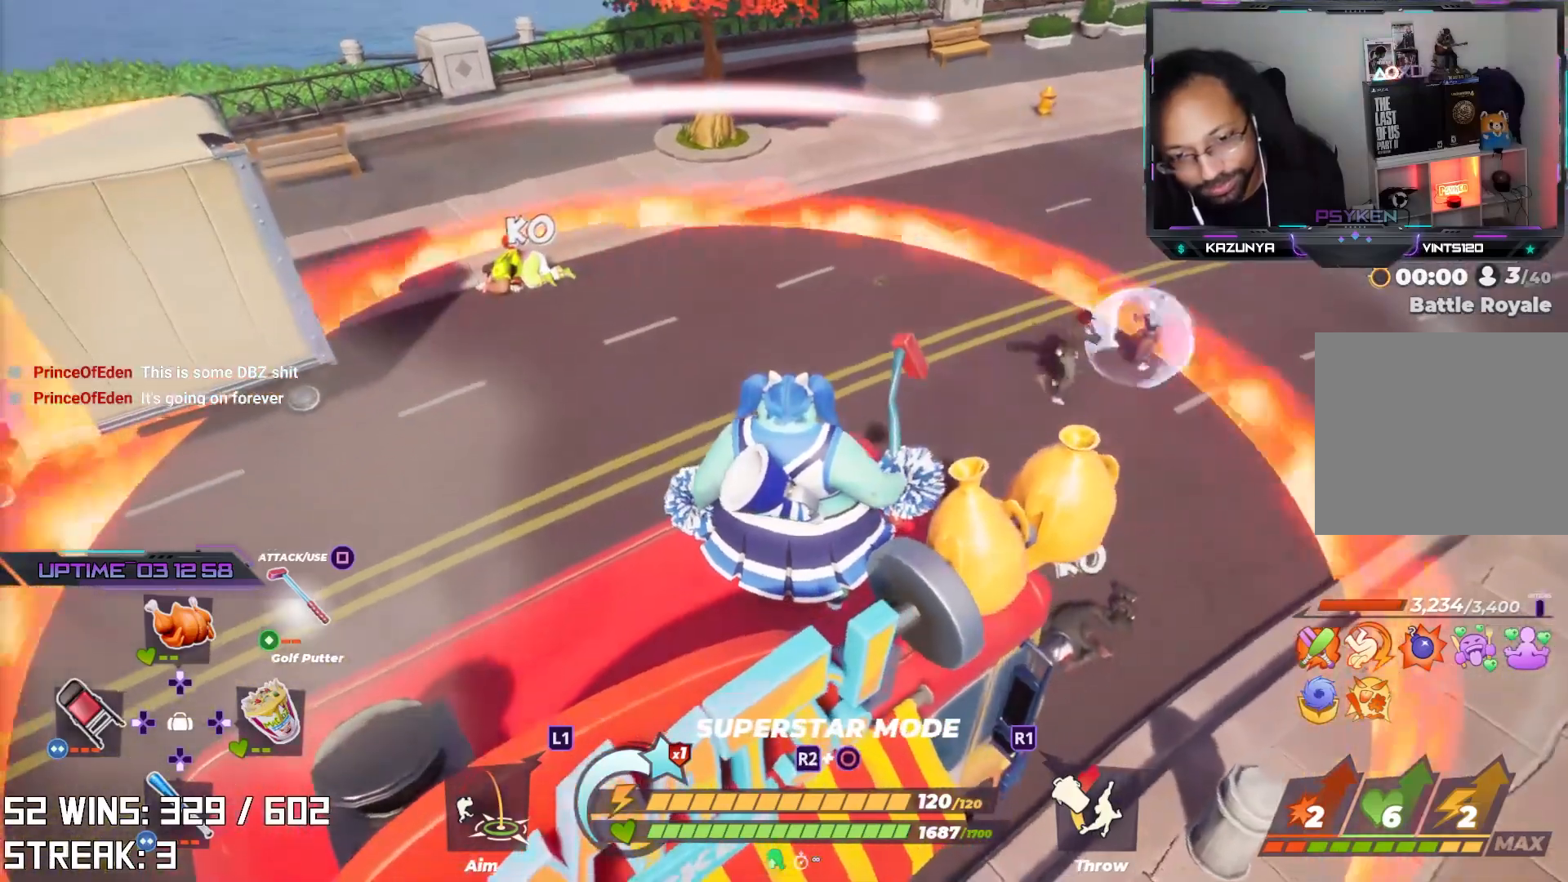
{"buttons": [], "left_stick": "center", "right_stick": "center", "events": [[267, "right_stick", "right"], [383, "right_stick", "center"]]}
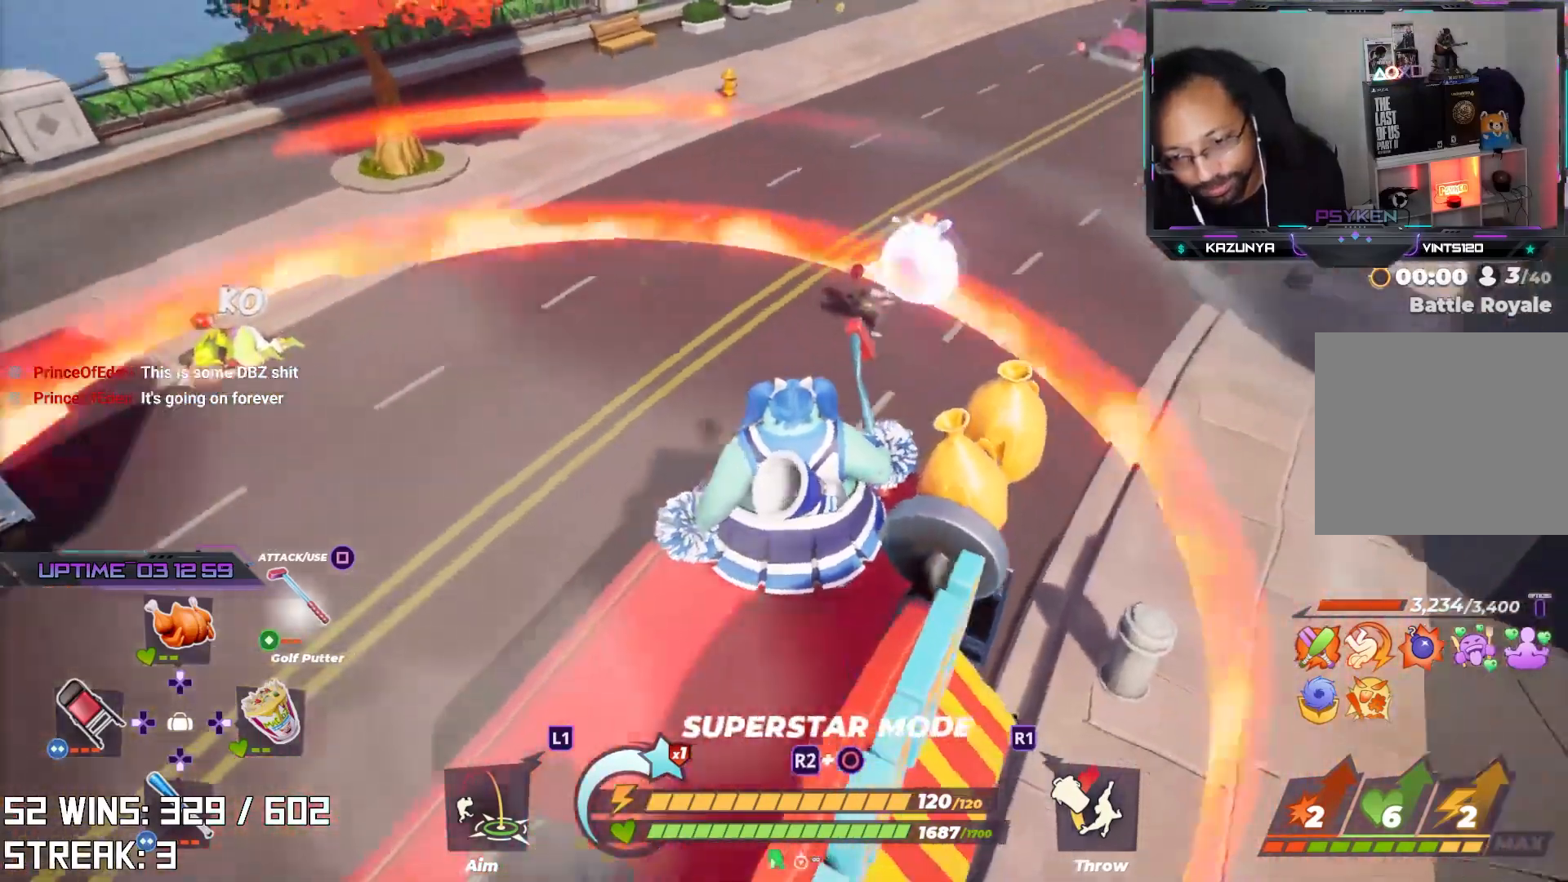
{"buttons": [], "left_stick": "center", "right_stick": "center", "events": [[350, "right_stick", "down-right"], [467, "right_stick", "center"]]}
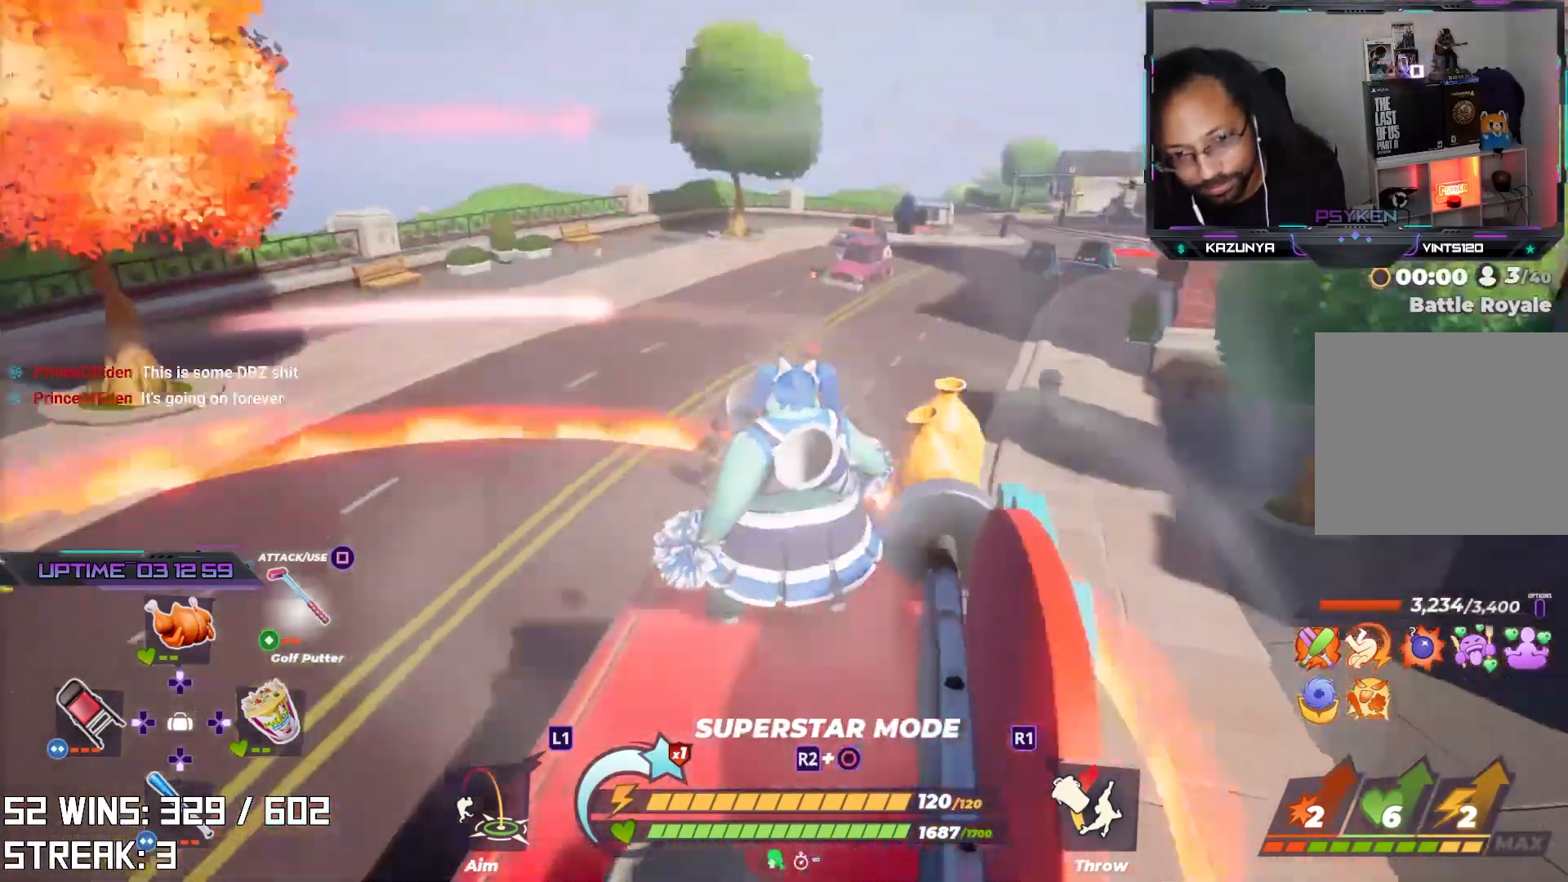
{"buttons": [], "left_stick": "center", "right_stick": "center", "events": [[333, "right_stick", "up-right"], [433, "right_stick", "center"]]}
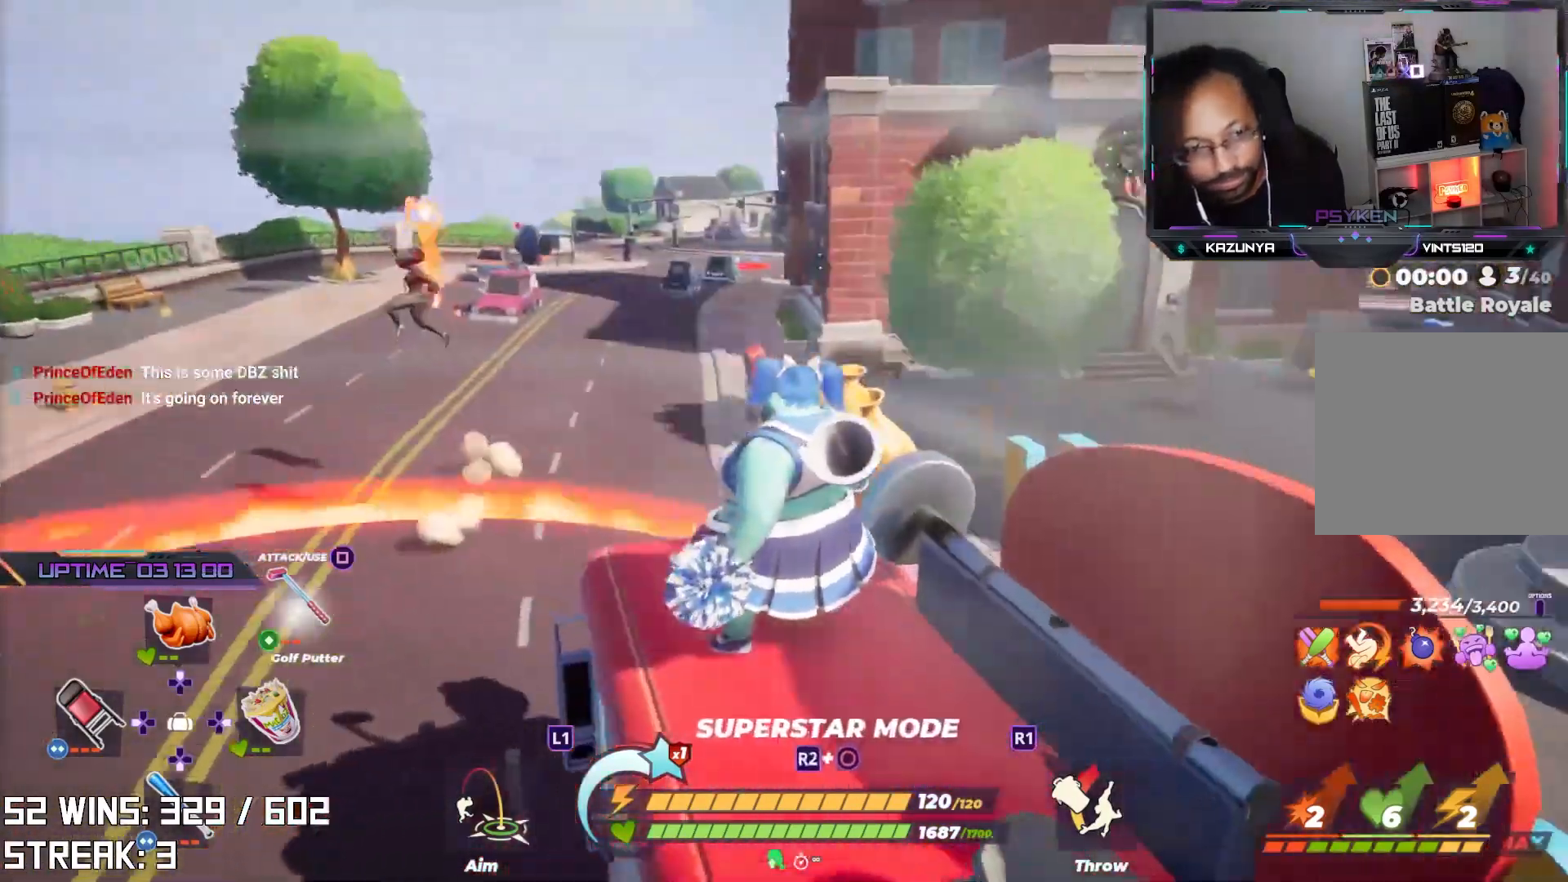
{"buttons": [], "left_stick": "center", "right_stick": "center", "events": []}
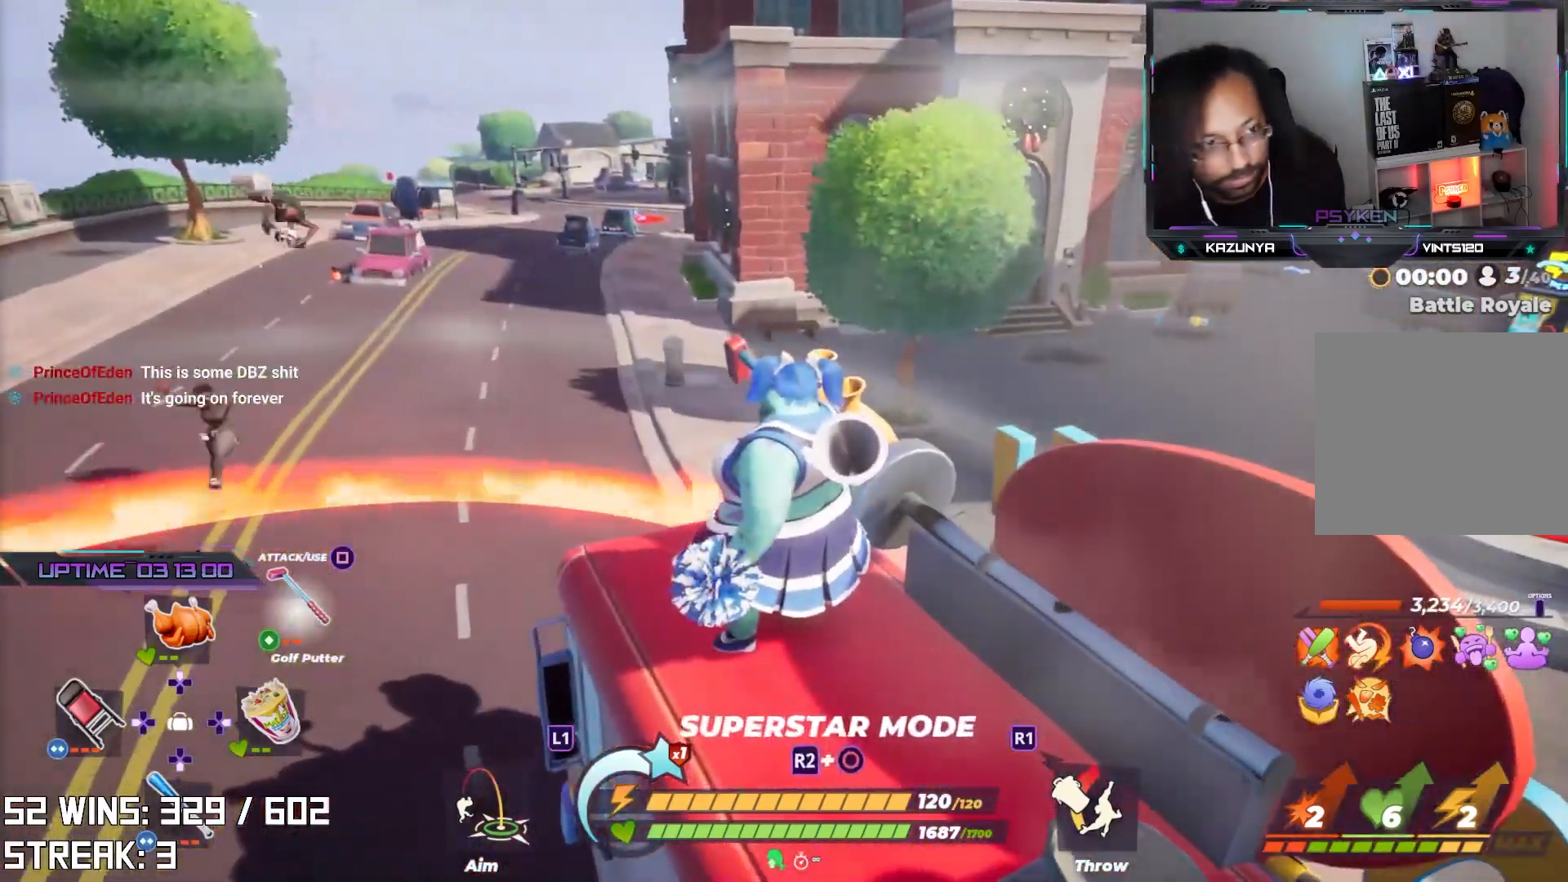
{"buttons": [], "left_stick": "center", "right_stick": "center", "events": [[50, "right_stick", "left"], [167, "right_stick", "center"]]}
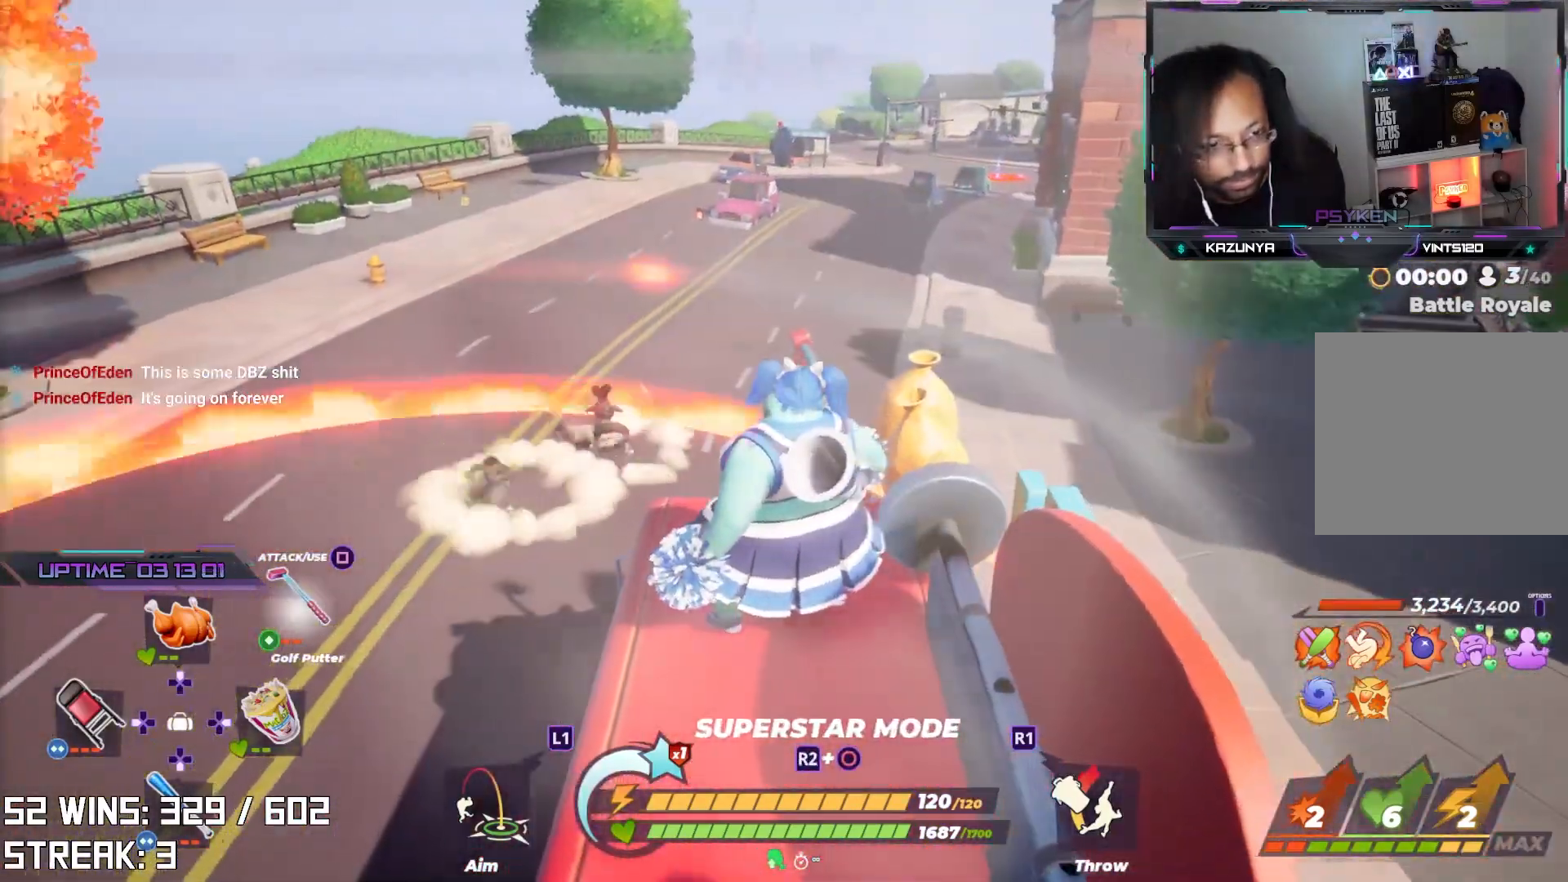
{"buttons": [], "left_stick": "center", "right_stick": "center", "events": []}
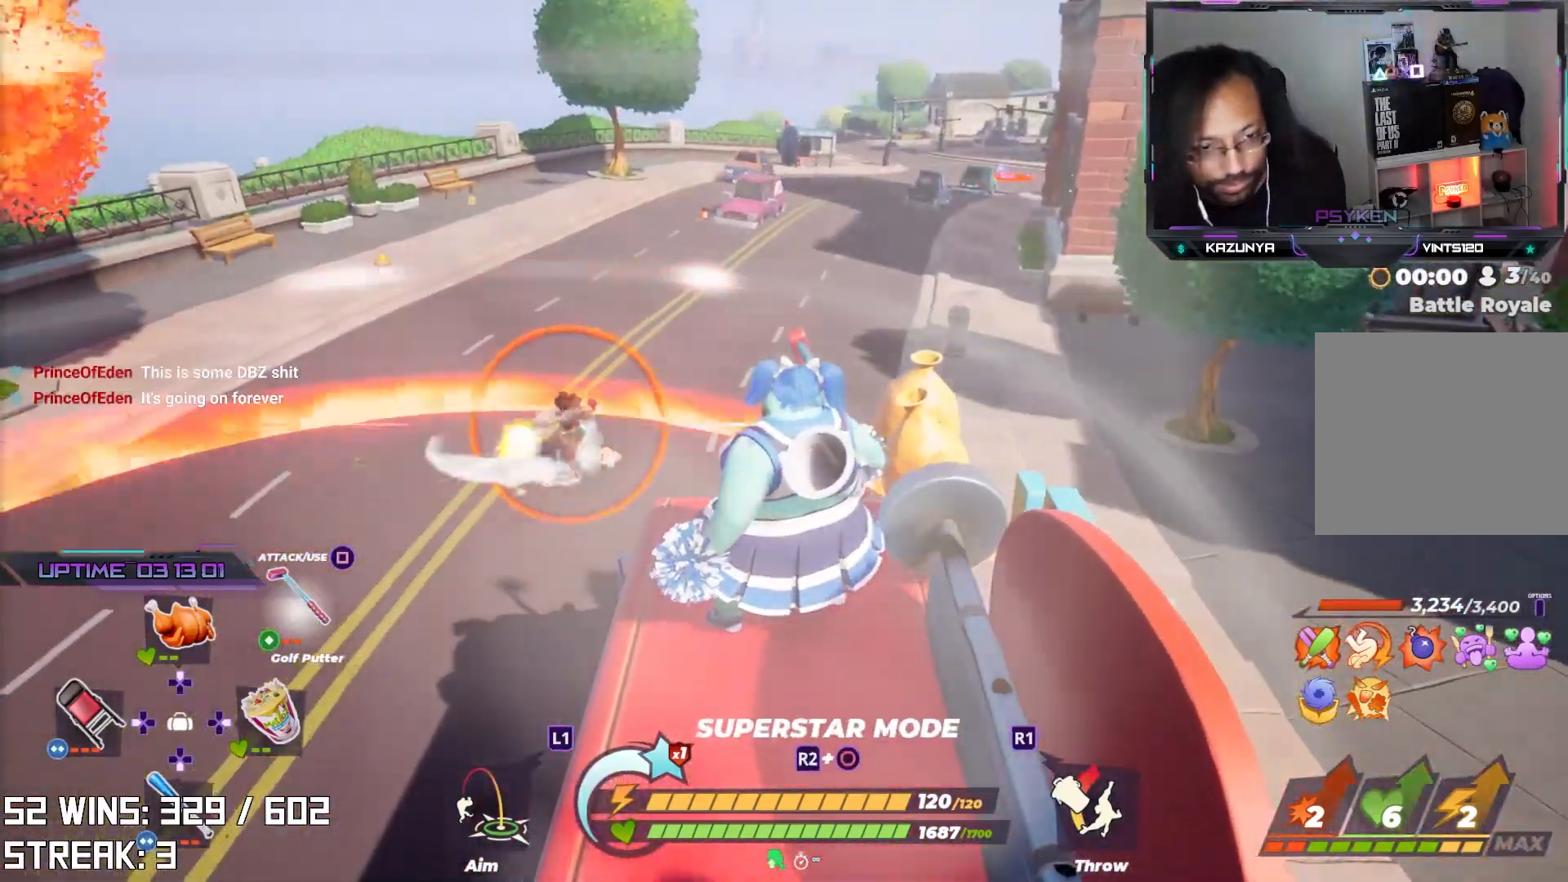
{"buttons": [], "left_stick": "center", "right_stick": "center", "events": []}
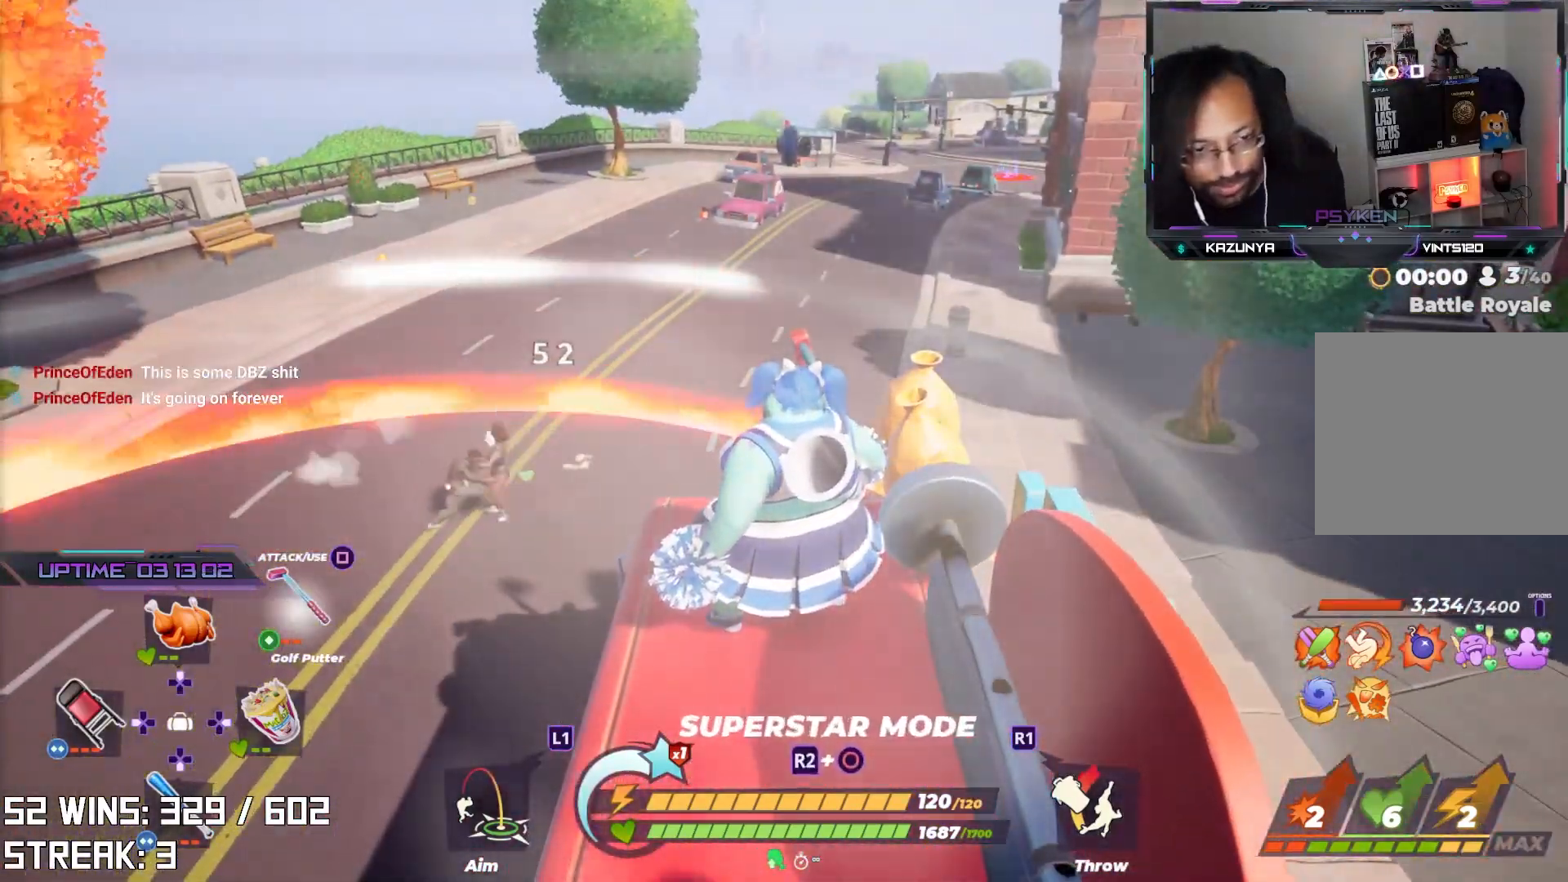
{"buttons": [], "left_stick": "center", "right_stick": "center", "events": [[67, "right_stick", "left"], [283, "right_stick", "center"]]}
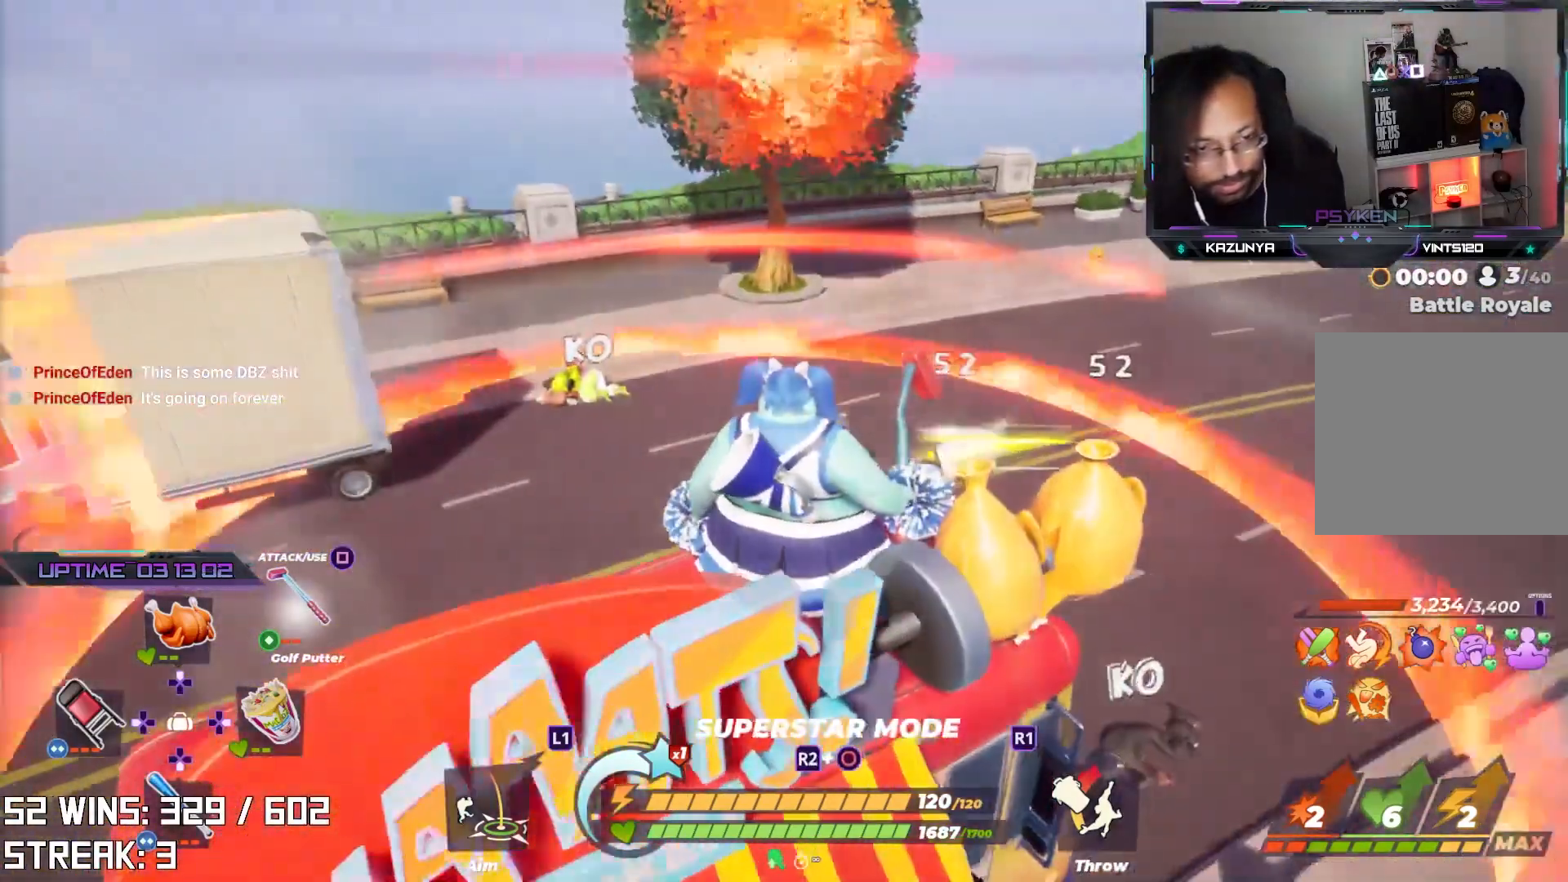
{"buttons": [], "left_stick": "center", "right_stick": "center", "events": [[133, "right_stick", "up-left"], [300, "right_stick", "center"]]}
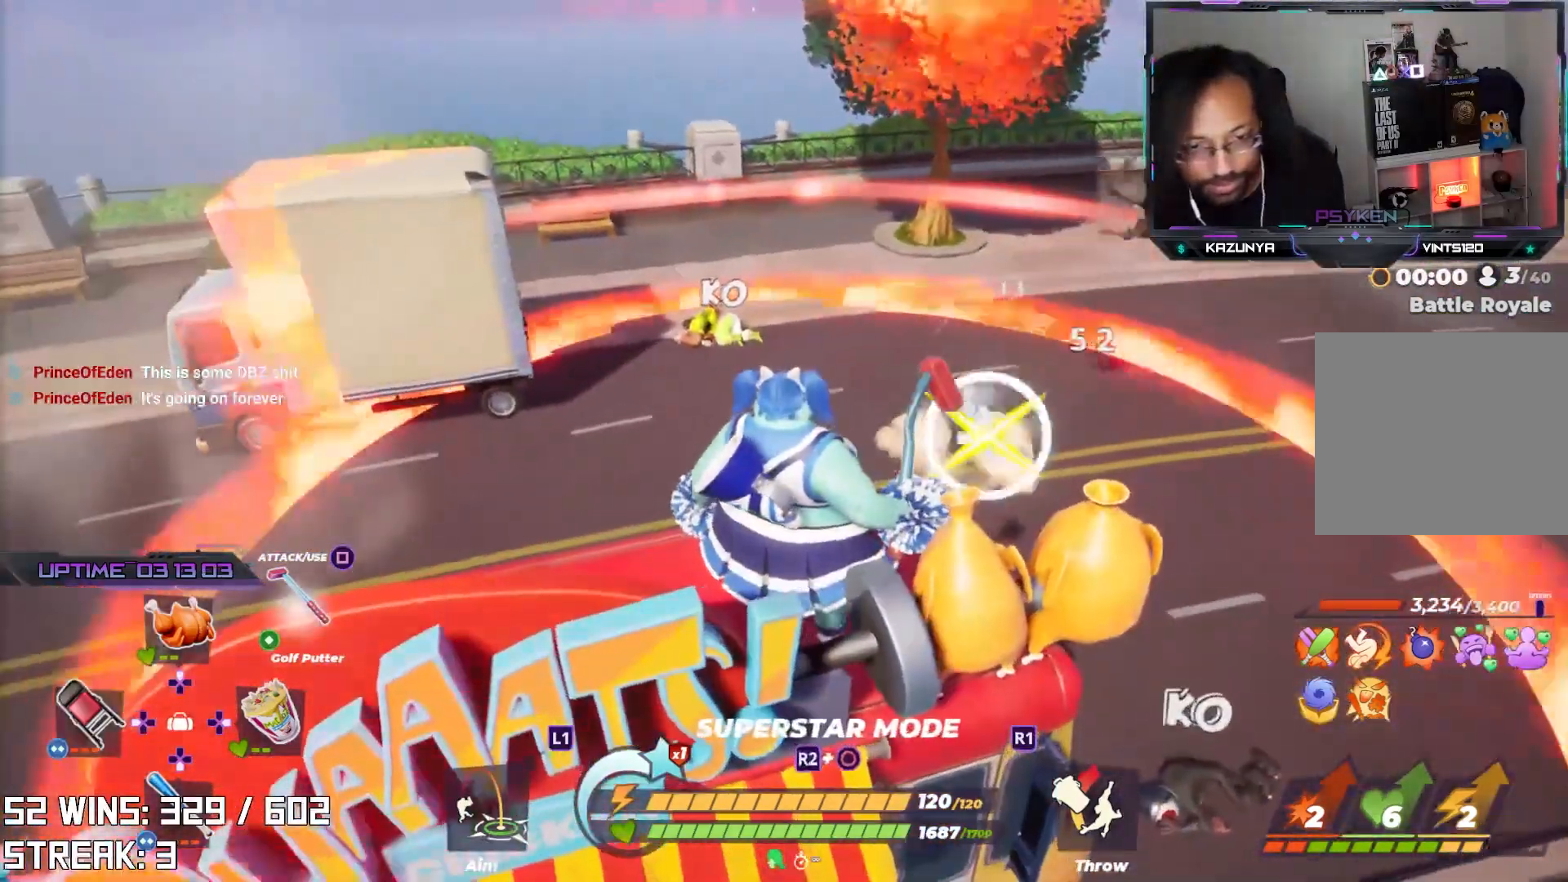
{"buttons": [], "left_stick": "center", "right_stick": "center", "events": [[50, "right_stick", "right"], [300, "right_stick", "center"]]}
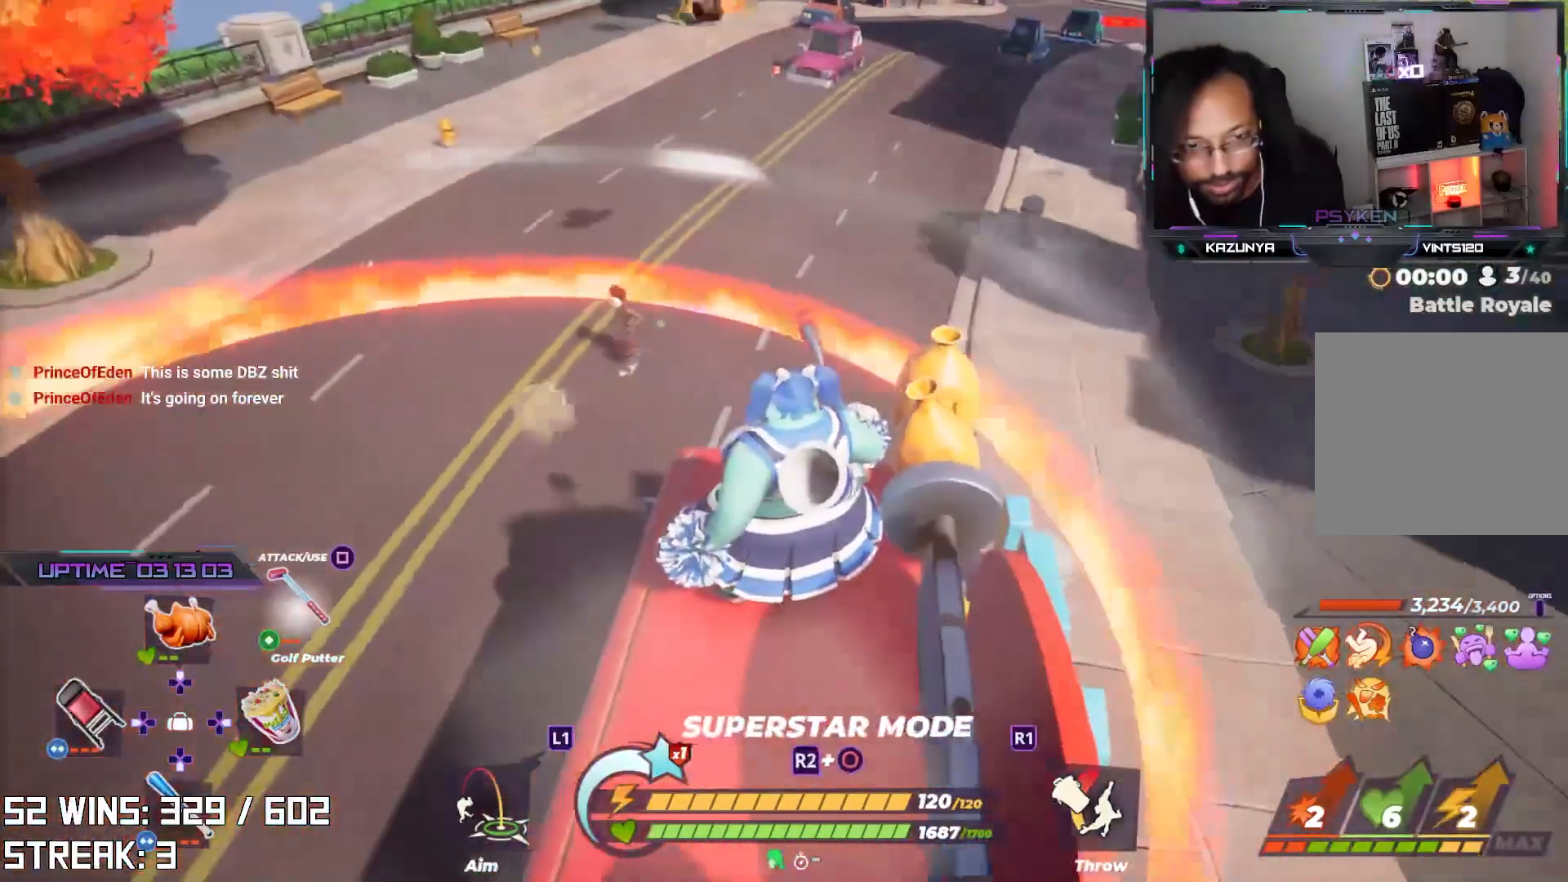
{"buttons": [], "left_stick": "center", "right_stick": "center", "events": []}
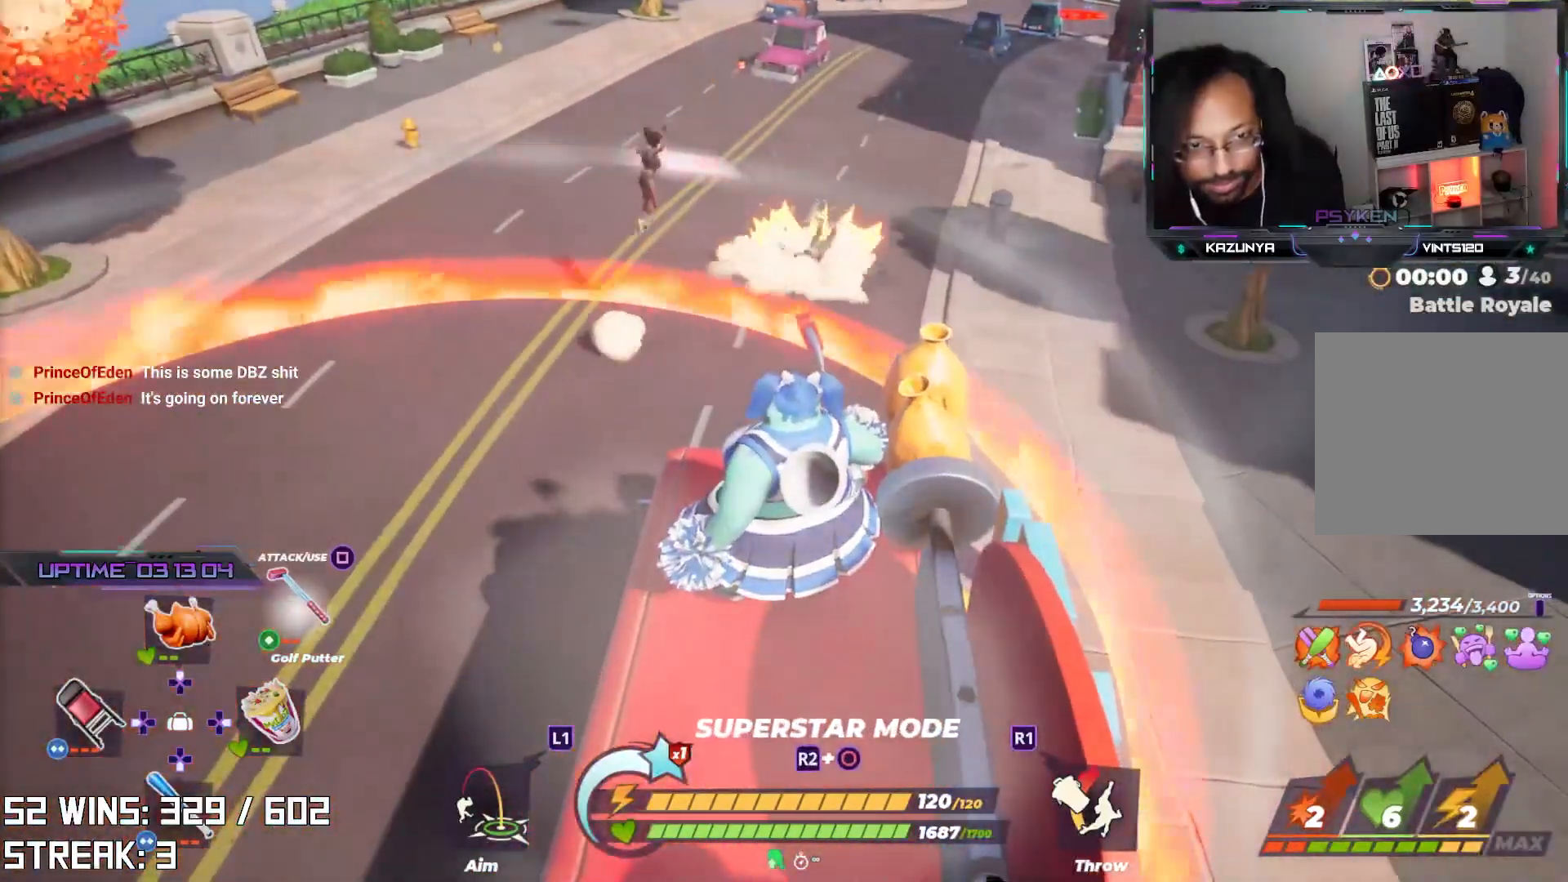
{"buttons": [], "left_stick": "center", "right_stick": "center", "events": []}
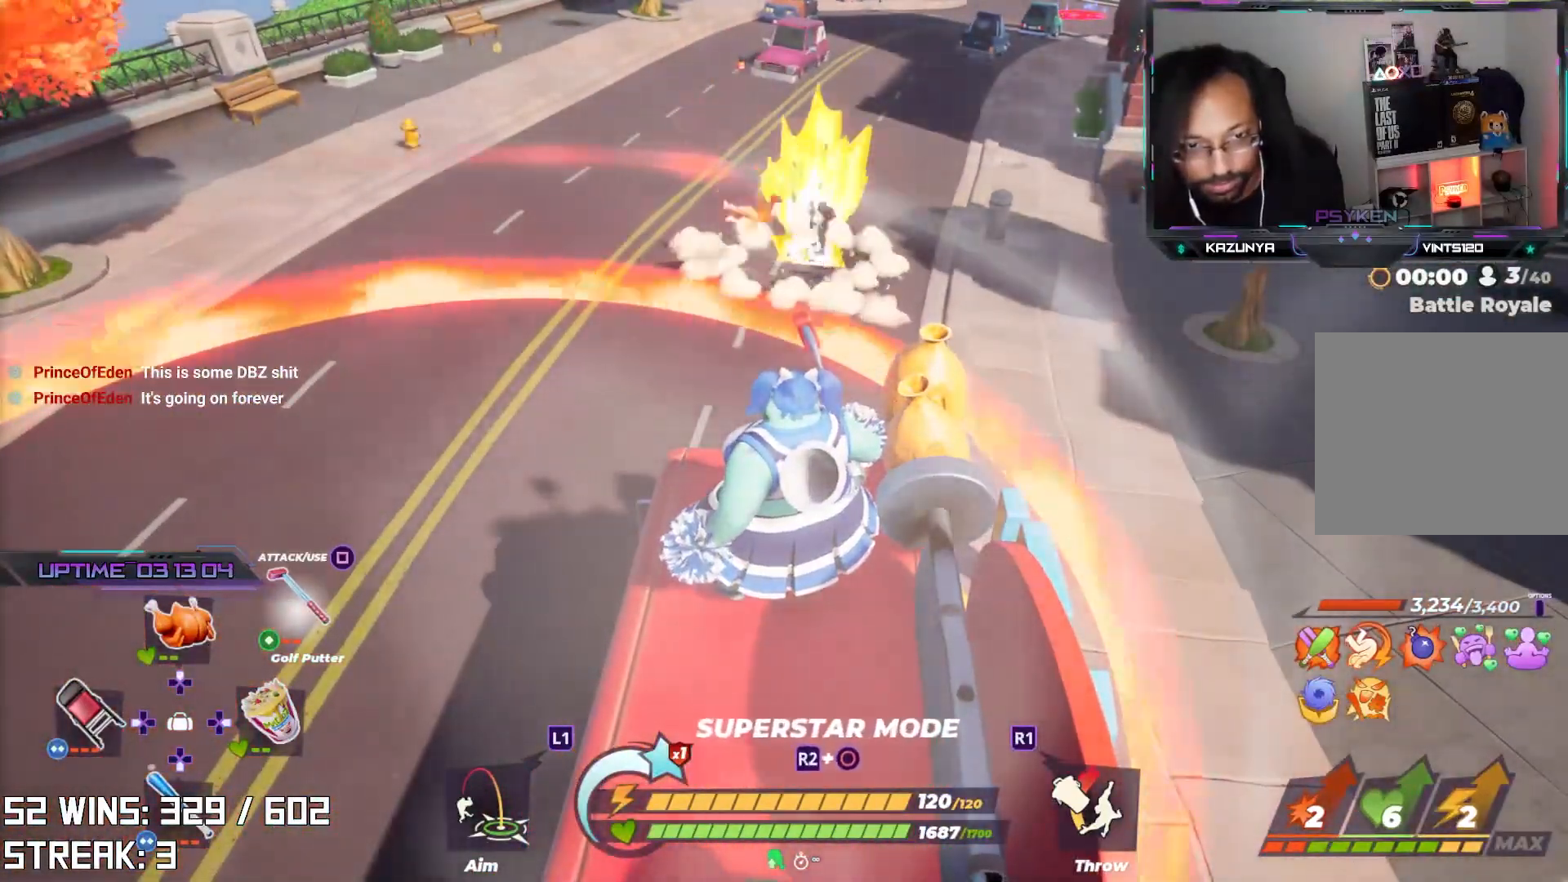
{"buttons": [], "left_stick": "center", "right_stick": "center", "events": [[250, "right_stick", "down"], [367, "right_stick", "center"]]}
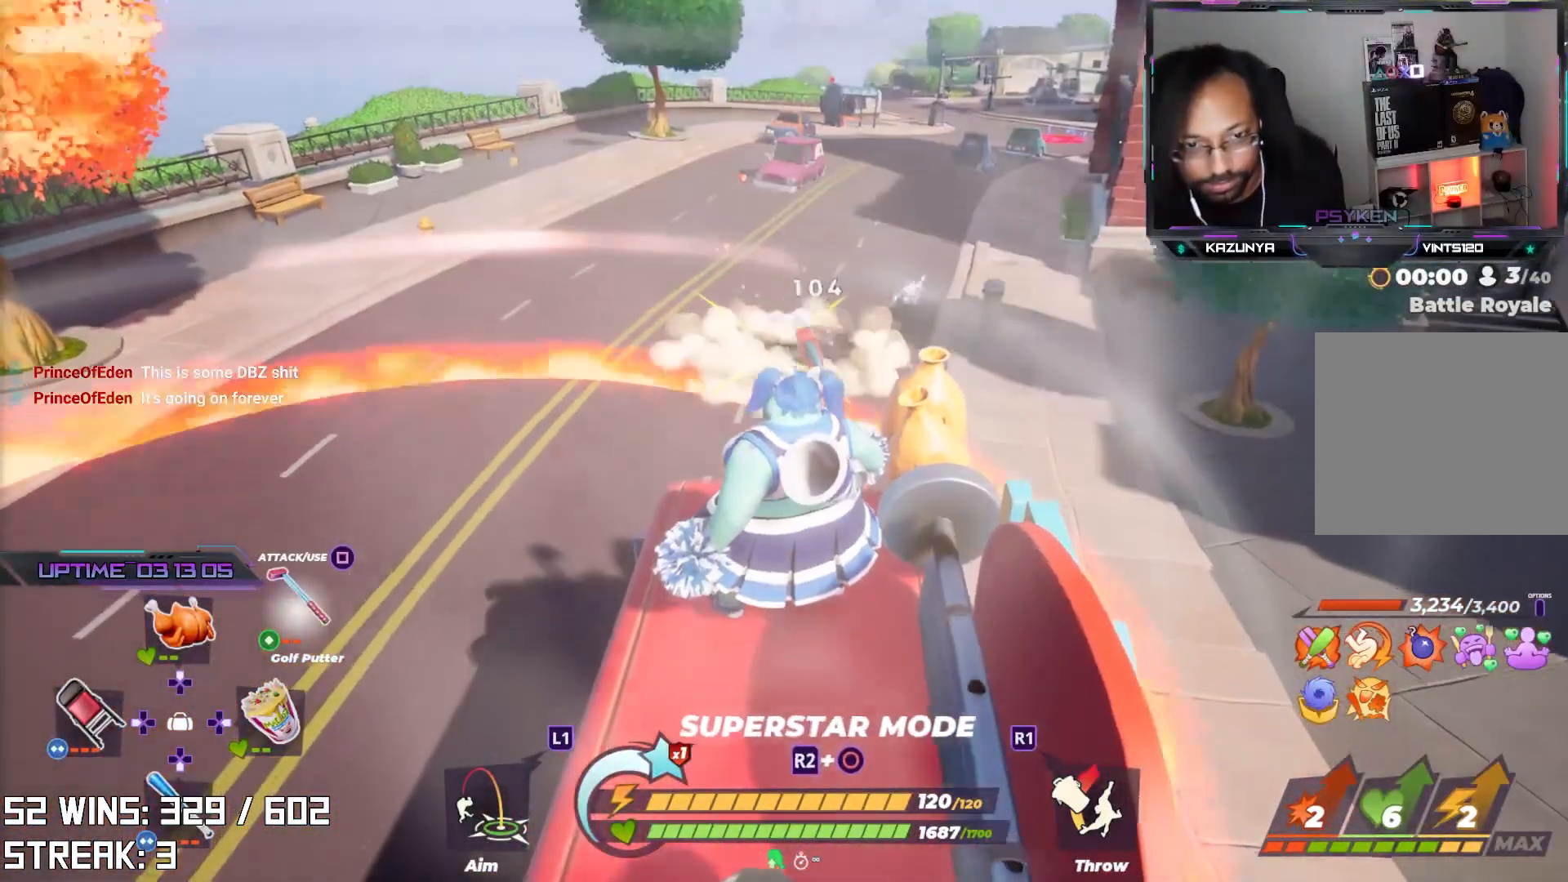
{"buttons": [], "left_stick": "center", "right_stick": "center", "events": []}
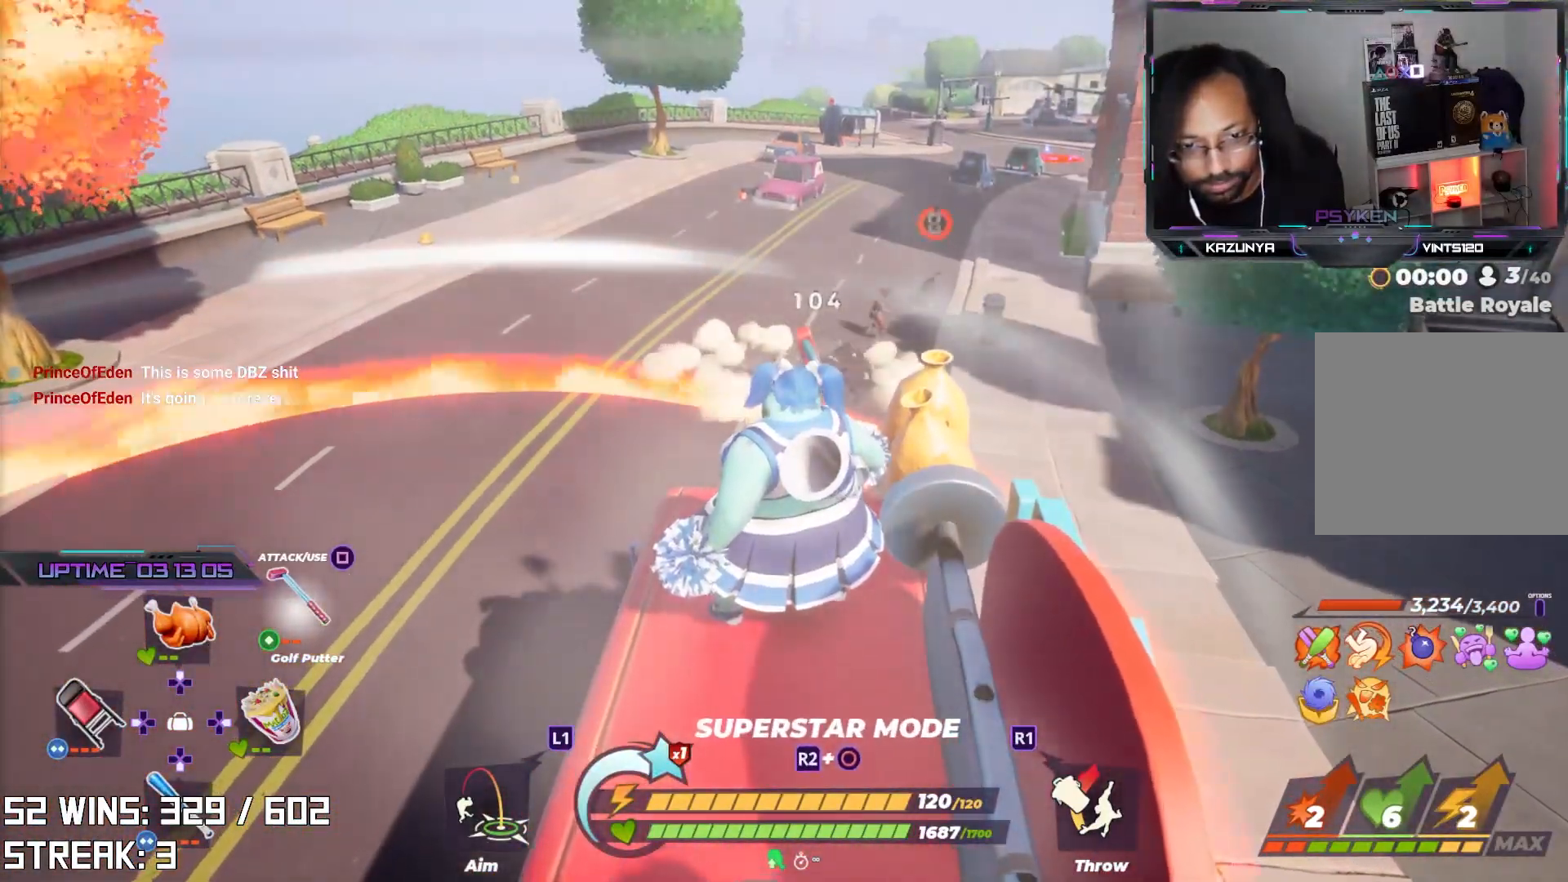
{"buttons": [], "left_stick": "center", "right_stick": "center", "events": []}
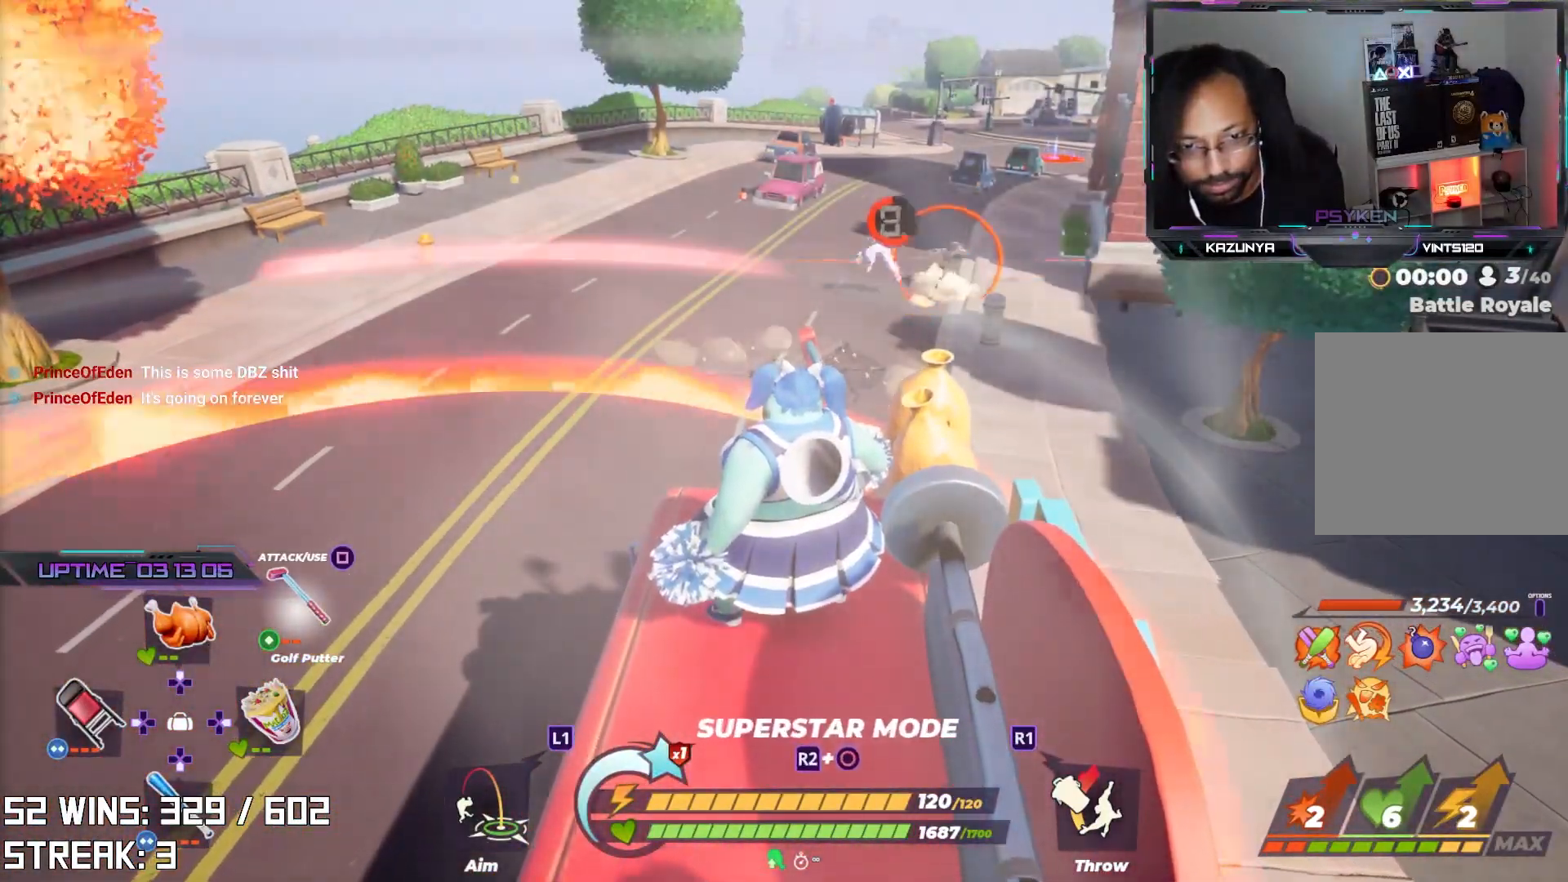
{"buttons": [], "left_stick": "center", "right_stick": "center", "events": []}
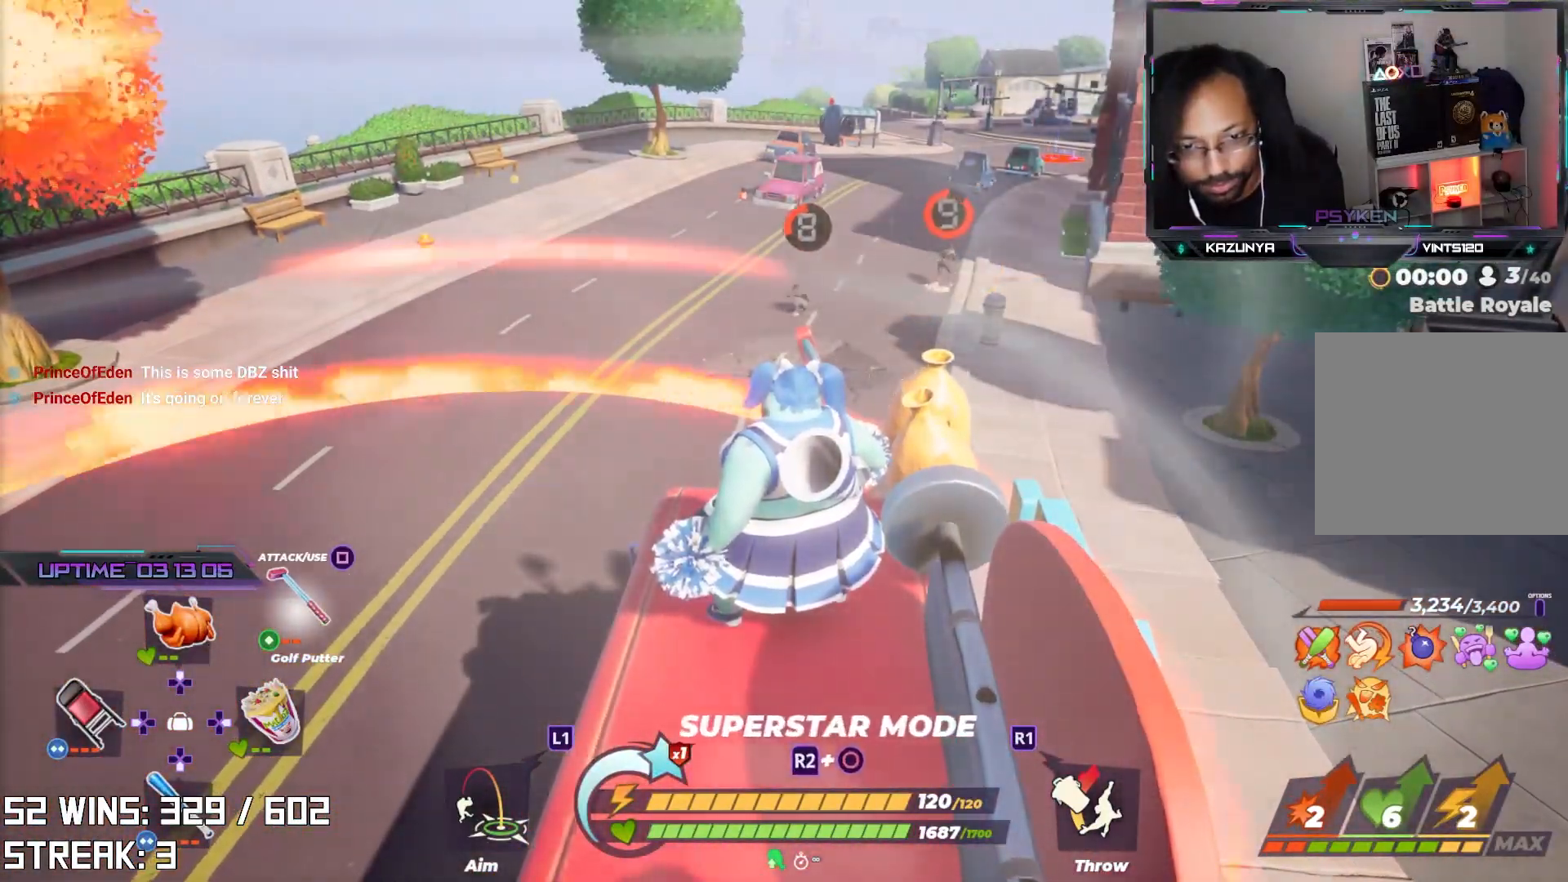
{"buttons": [], "left_stick": "center", "right_stick": "center", "events": []}
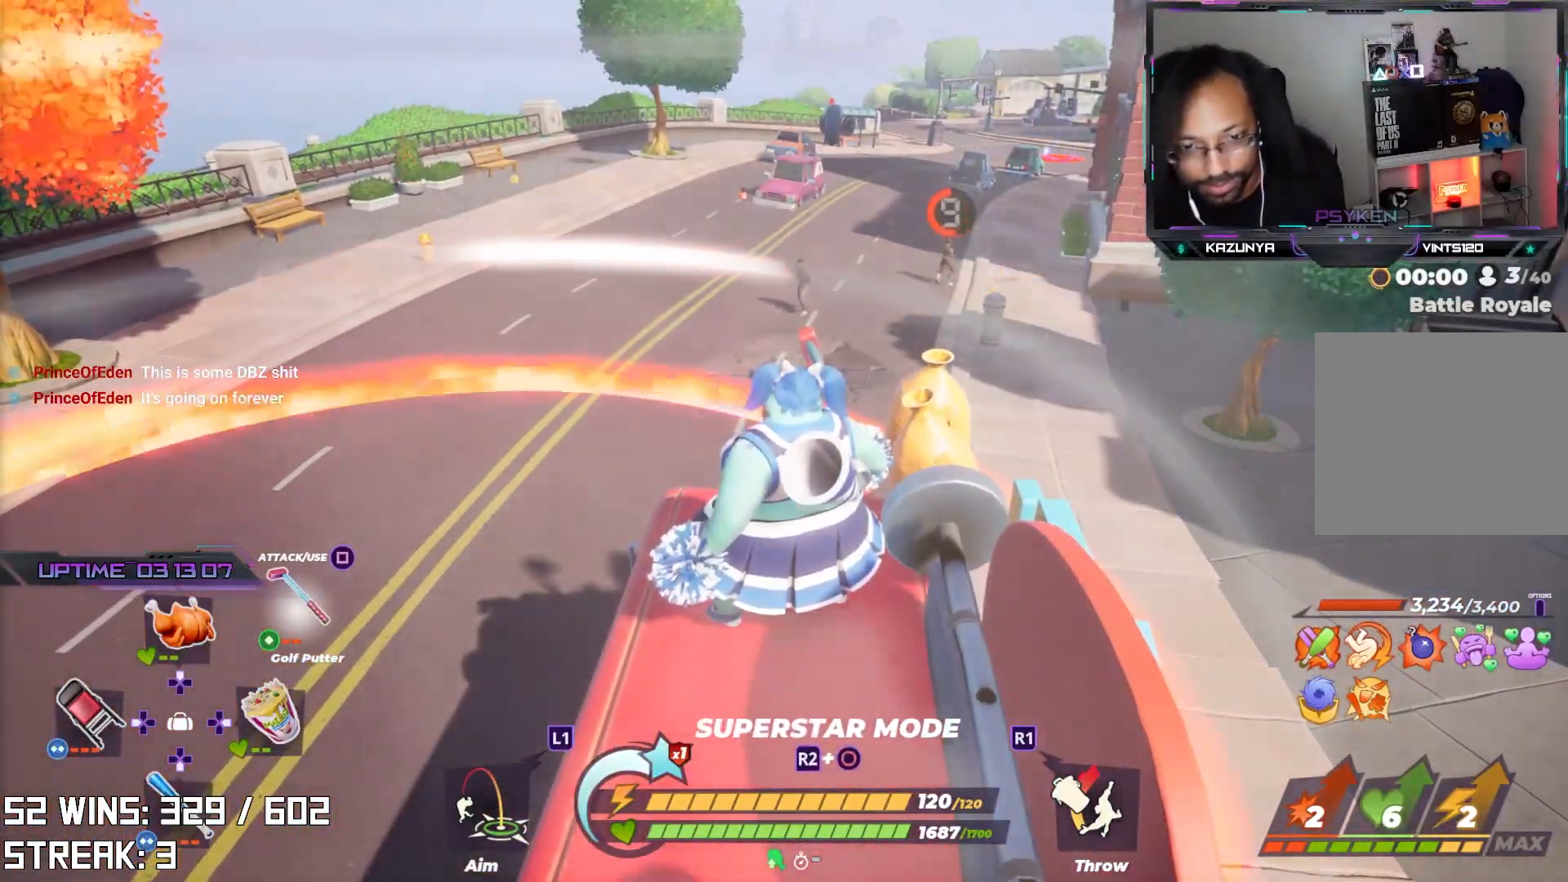
{"buttons": [], "left_stick": "center", "right_stick": "center", "events": []}
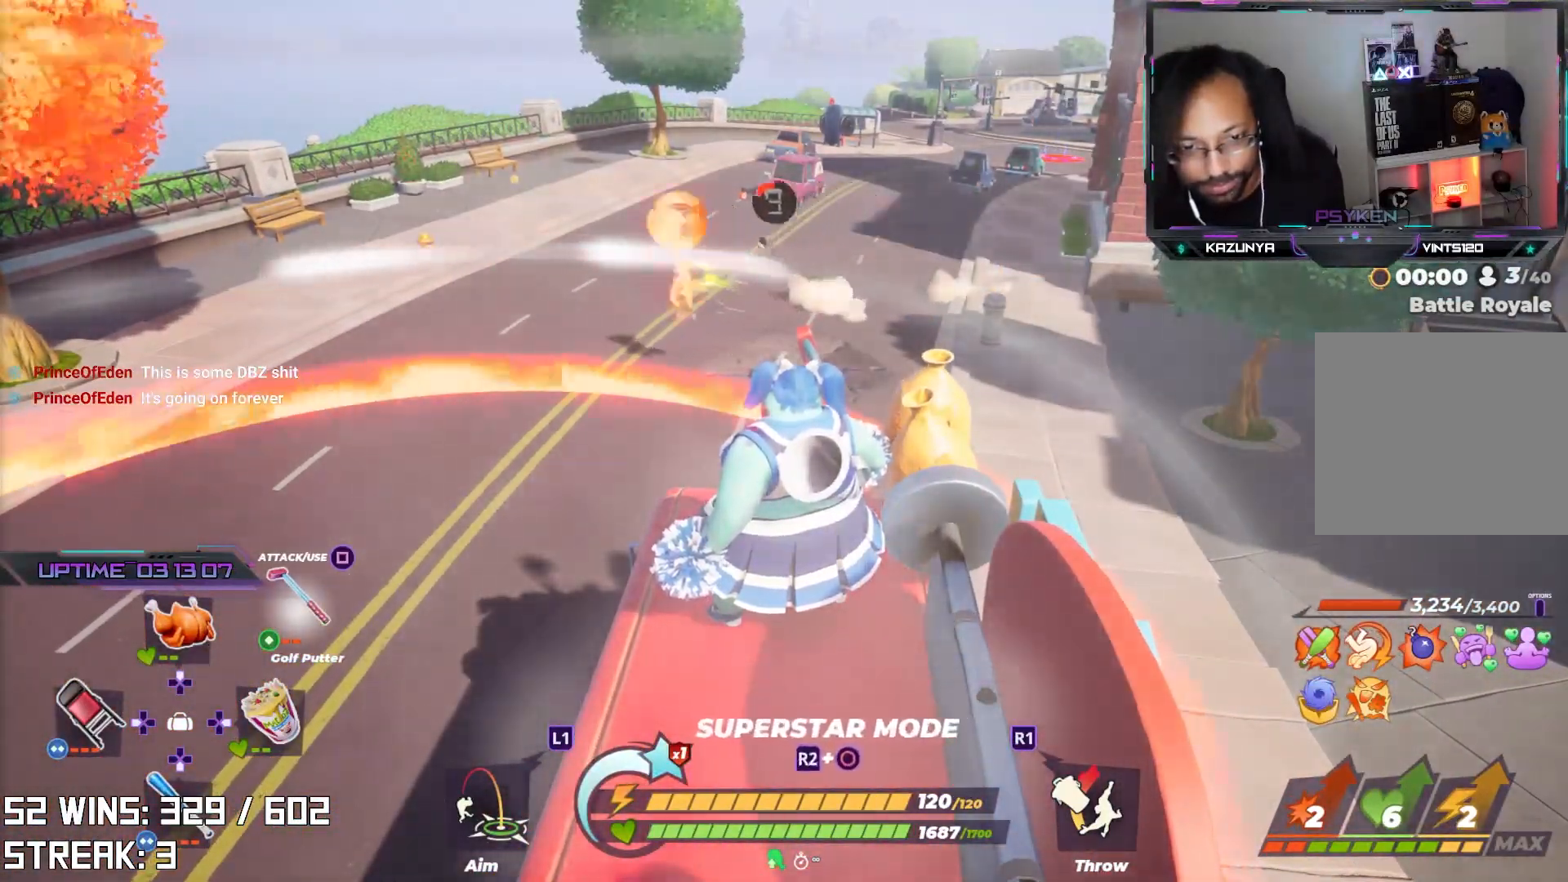
{"buttons": [], "left_stick": "center", "right_stick": "up", "events": [[117, "right_stick", "left"], [283, "right_stick", "center"], [500, "right_stick", "up"]]}
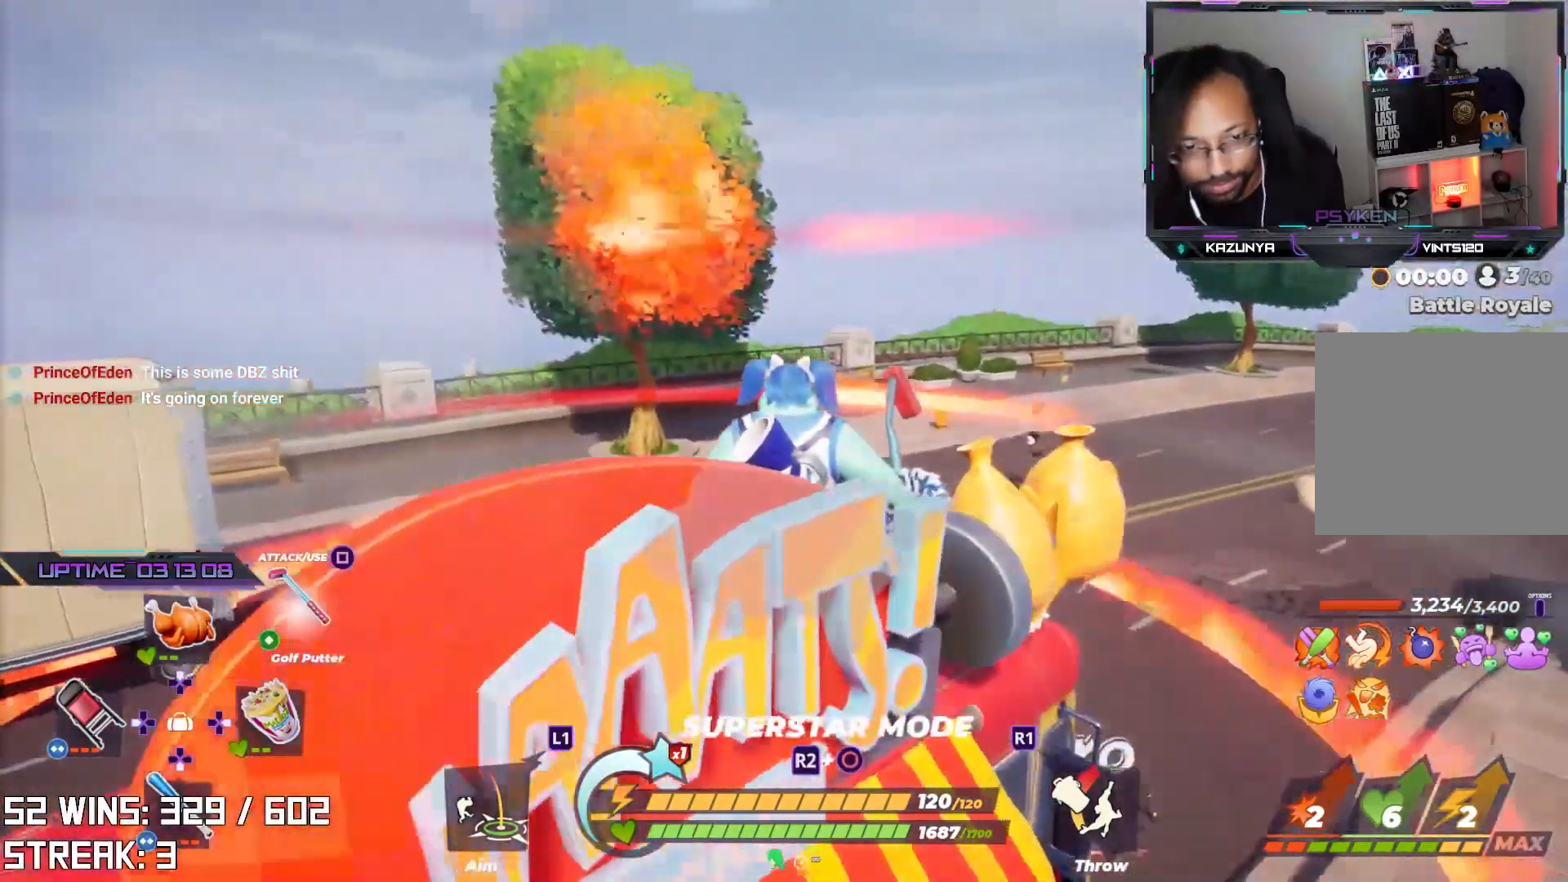
{"buttons": [], "left_stick": "center", "right_stick": "center", "events": [[133, "right_stick", "center"], [283, "right_stick", "up-left"], [400, "right_stick", "center"]]}
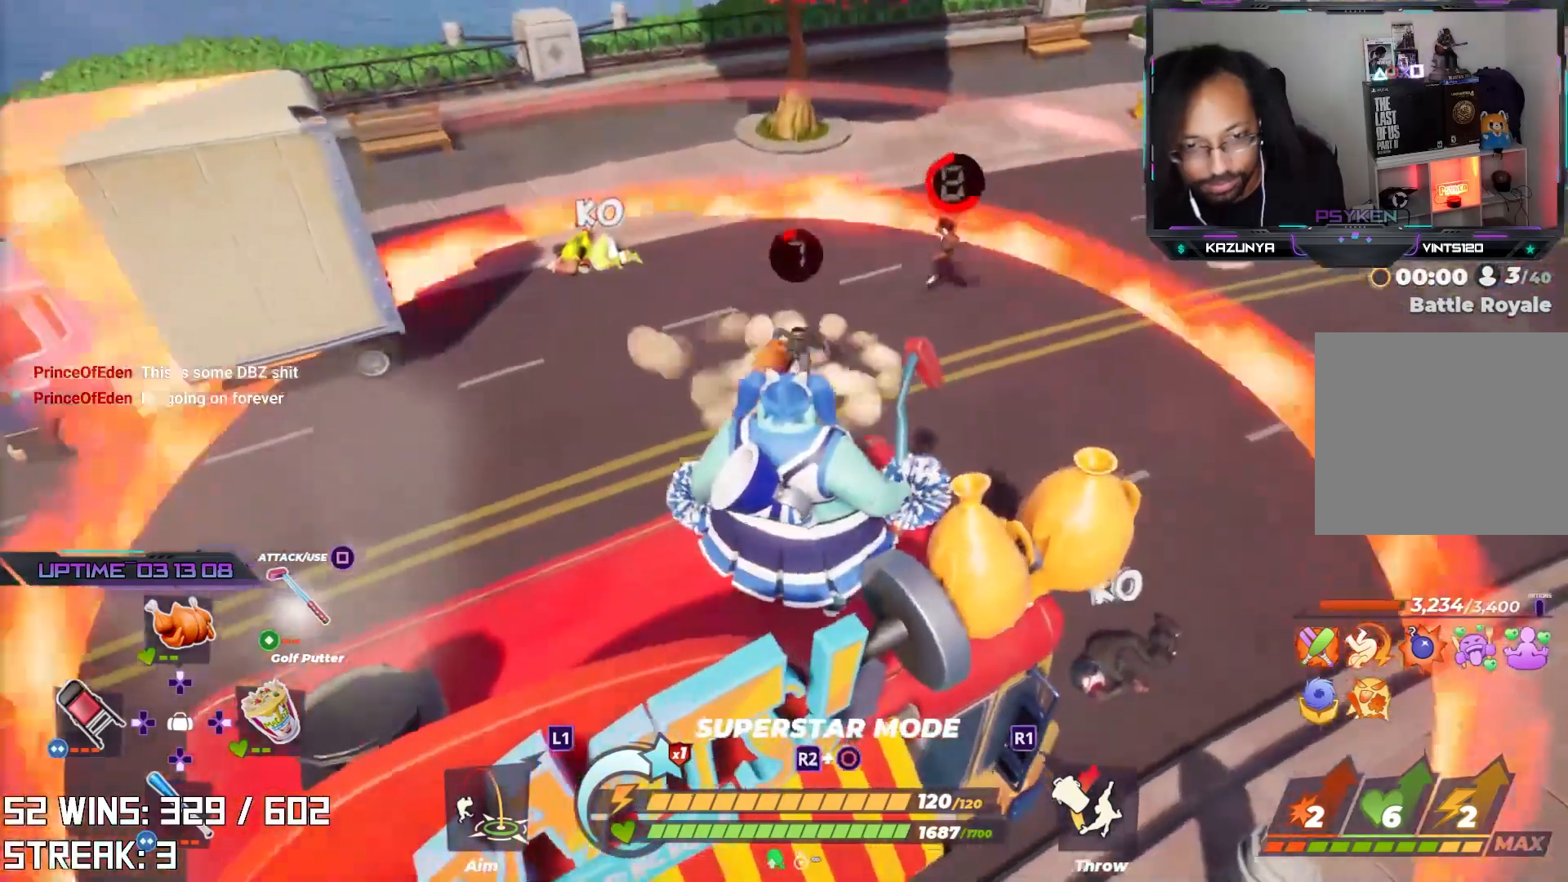
{"buttons": [], "left_stick": "center", "right_stick": "center", "events": []}
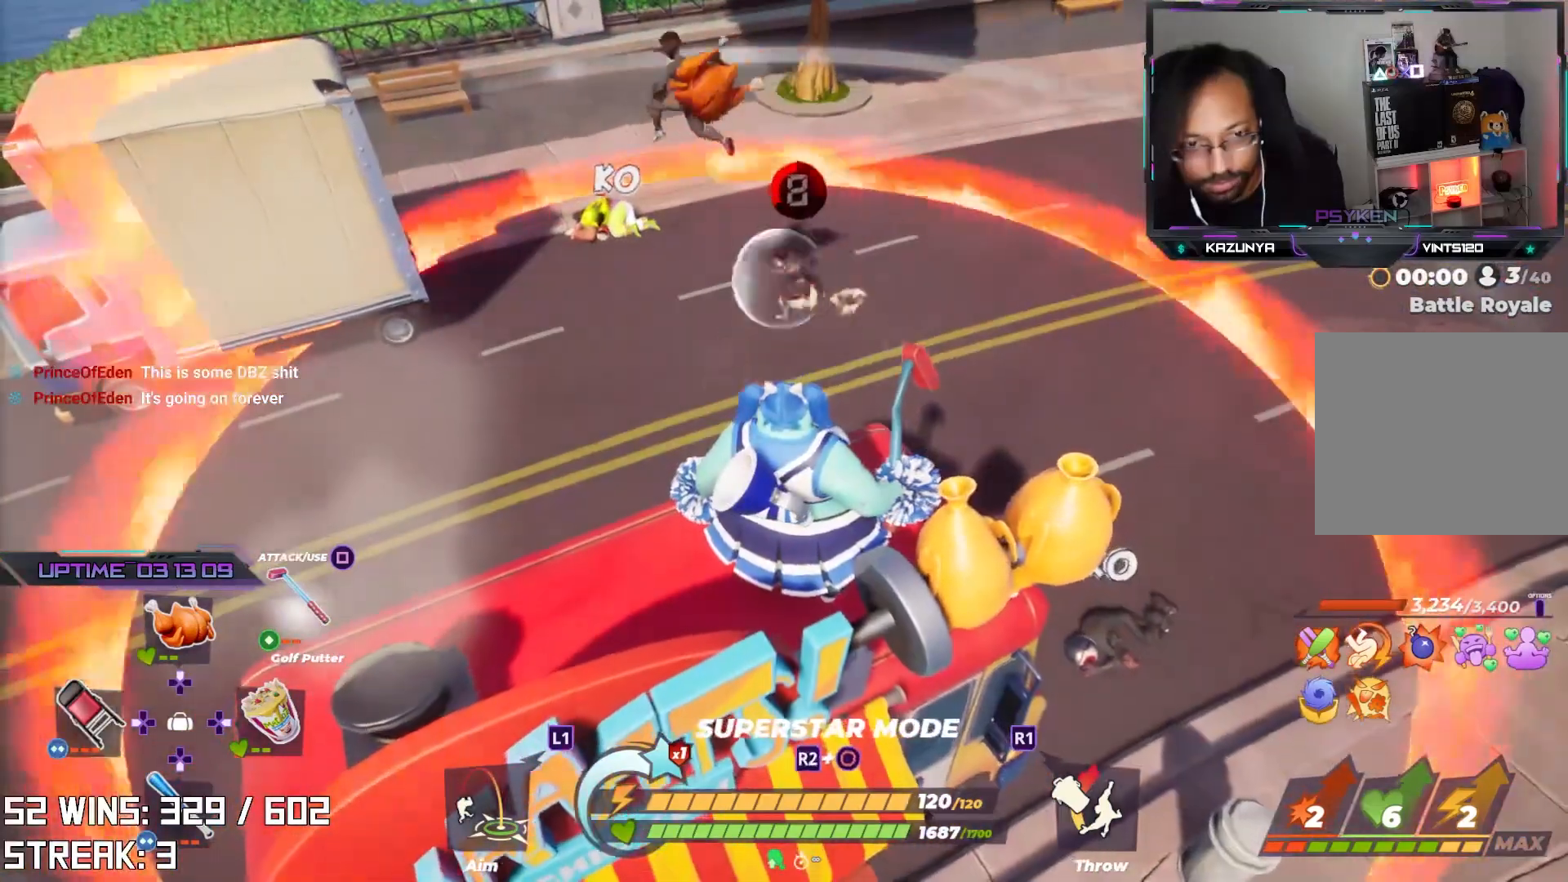
{"buttons": [], "left_stick": "center", "right_stick": "center", "events": []}
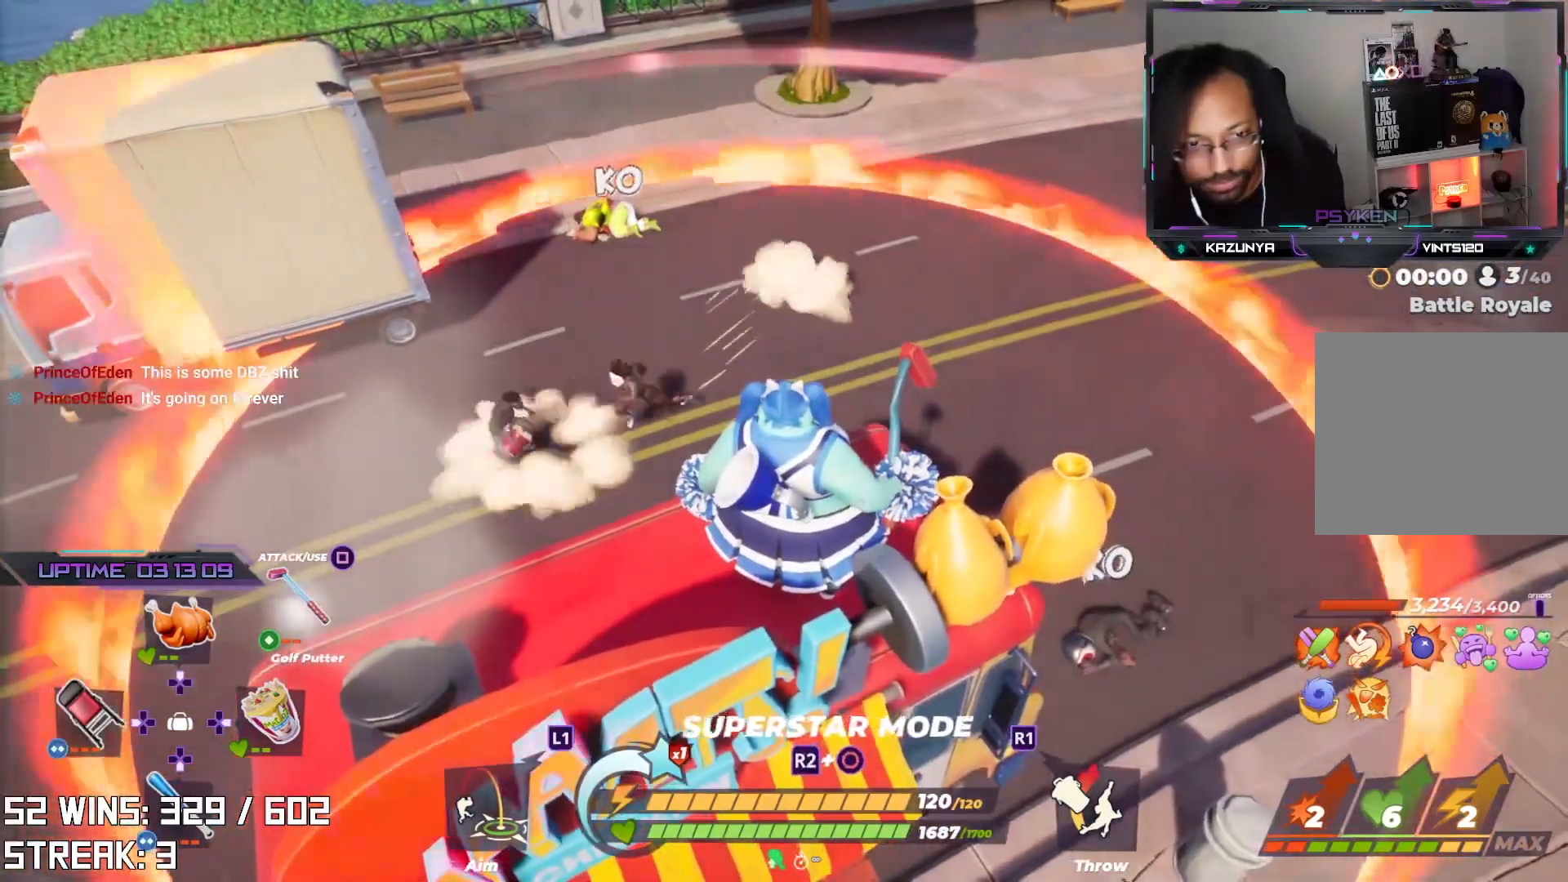
{"buttons": [], "left_stick": "center", "right_stick": "center", "events": [[17, "right_stick", "left"], [183, "right_stick", "center"]]}